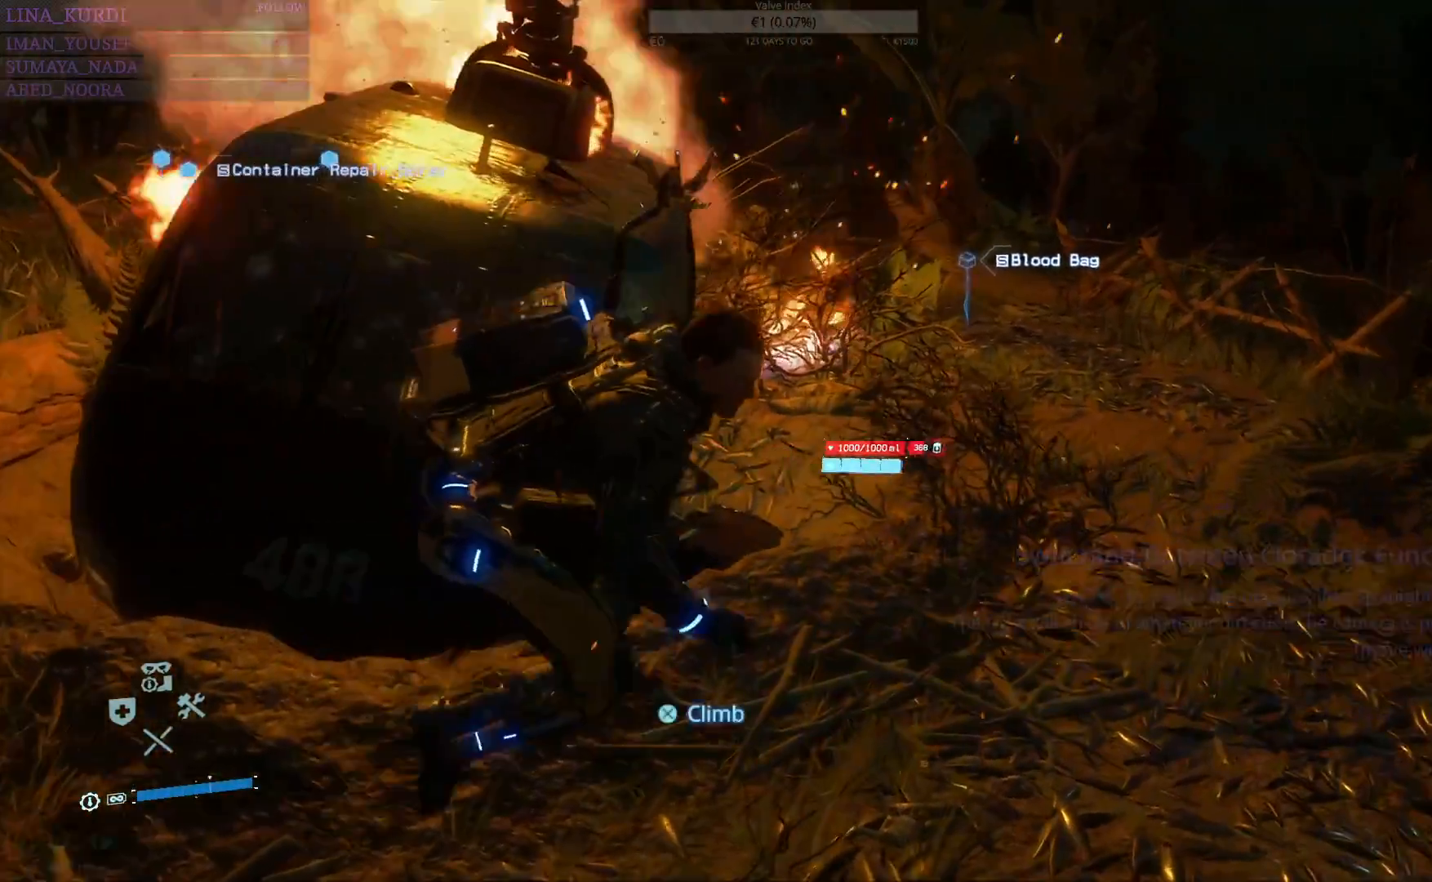
Gameplay with a controller (PlayStation layout); each line is a JSON object with the inputs held at the frame after it. "events" lists button and stick changes between this image and that frame as [ms after this image, input, new state], when the widget could be followed in between.
{"buttons": [], "left_stick": "up-right", "right_stick": "center", "events": []}
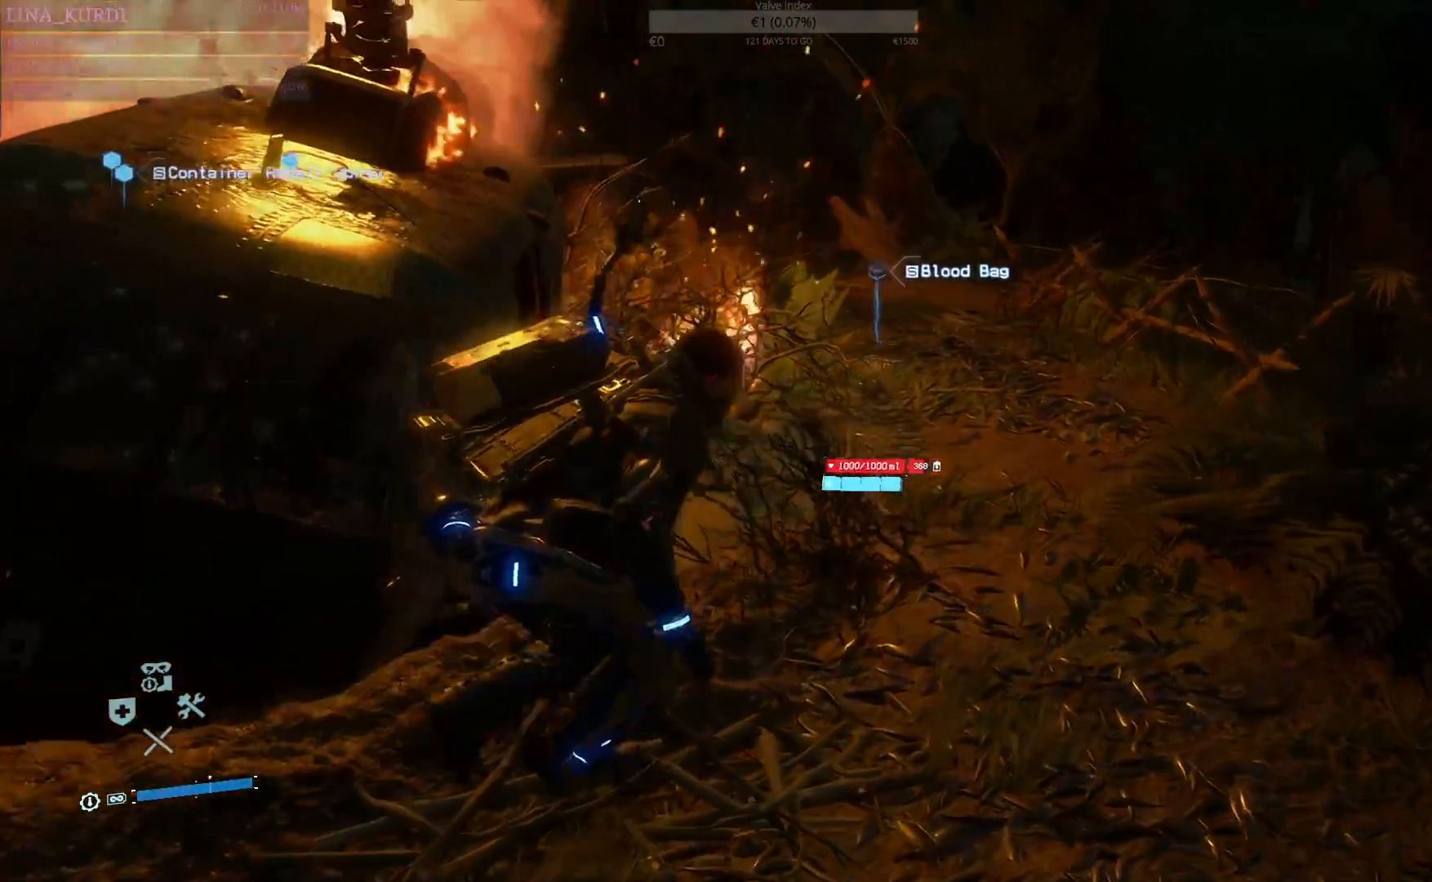
{"buttons": [], "left_stick": "up-right", "right_stick": "center", "events": [[100, "right_stick", "left"], [333, "right_stick", "center"]]}
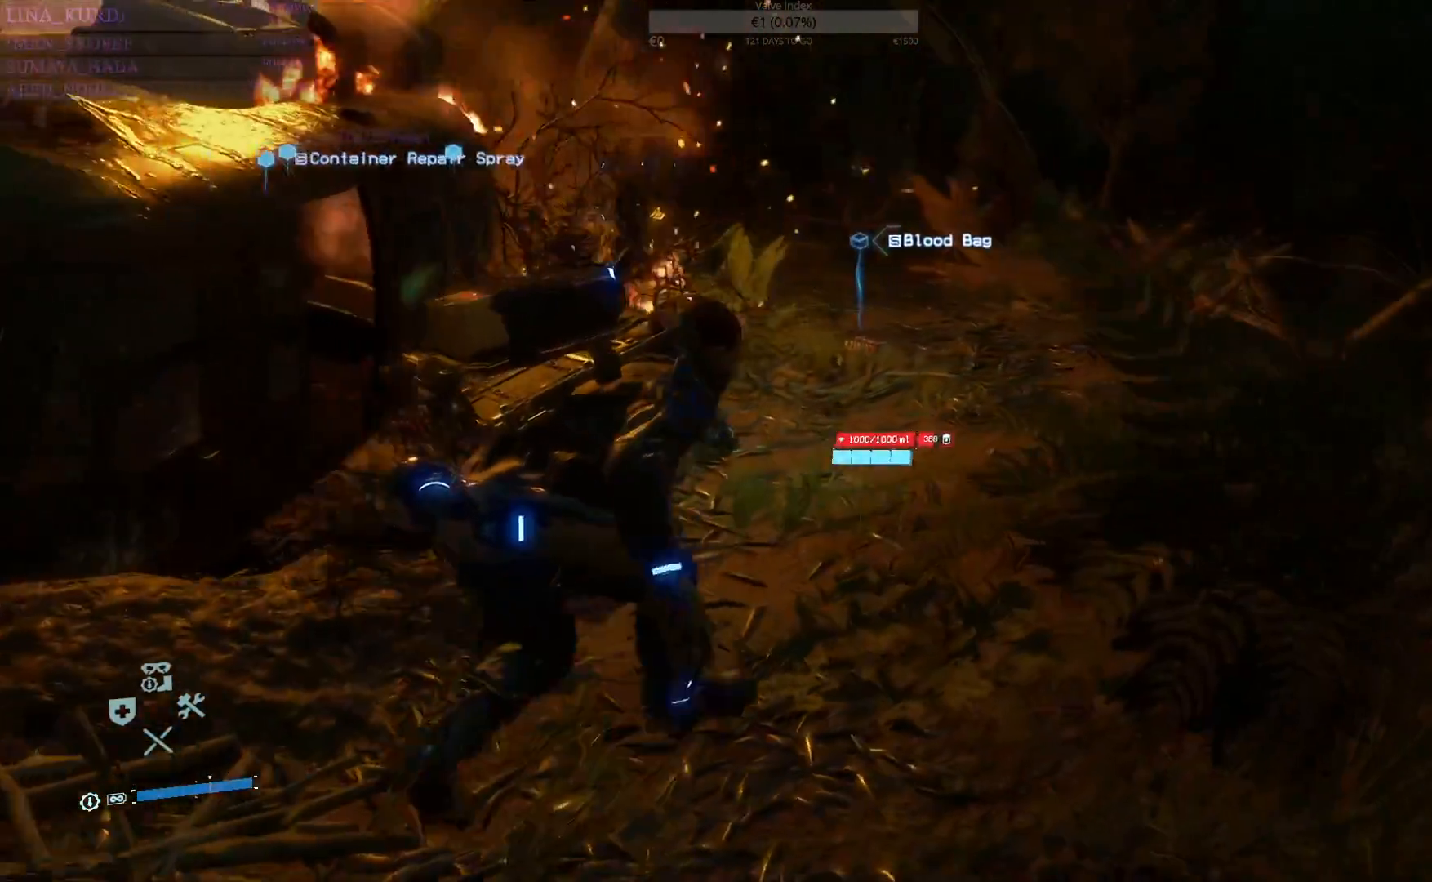
{"buttons": [], "left_stick": "up", "right_stick": "left", "events": [[134, "left_stick", "up"], [150, "CIRCLE", "down"], [234, "CIRCLE", "up"], [417, "right_stick", "left"]]}
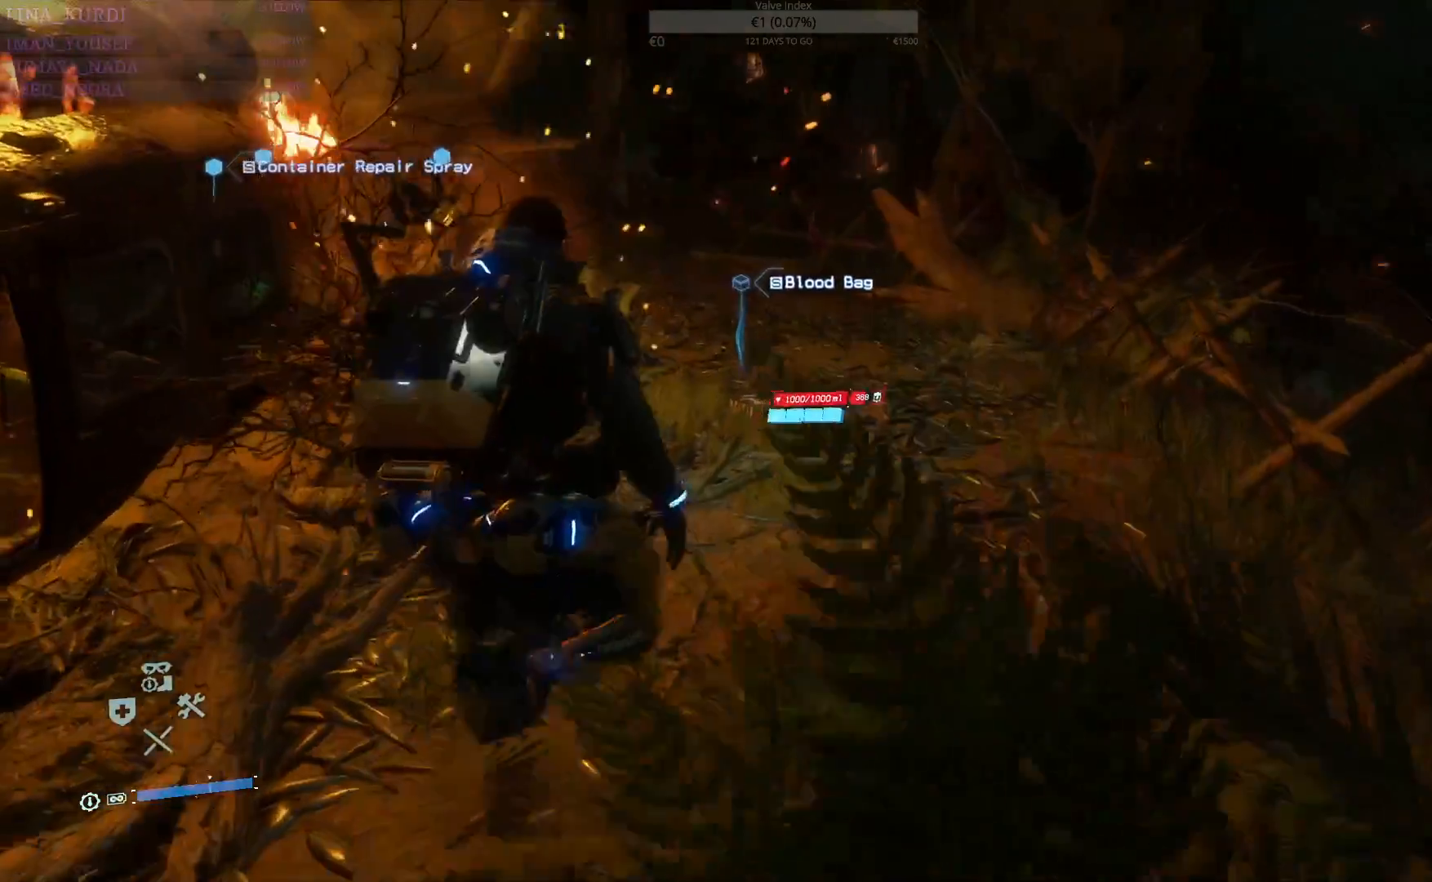
{"buttons": [], "left_stick": "up", "right_stick": "center", "events": [[250, "right_stick", "center"], [417, "TRIANGLE", "down"], [500, "TRIANGLE", "up"]]}
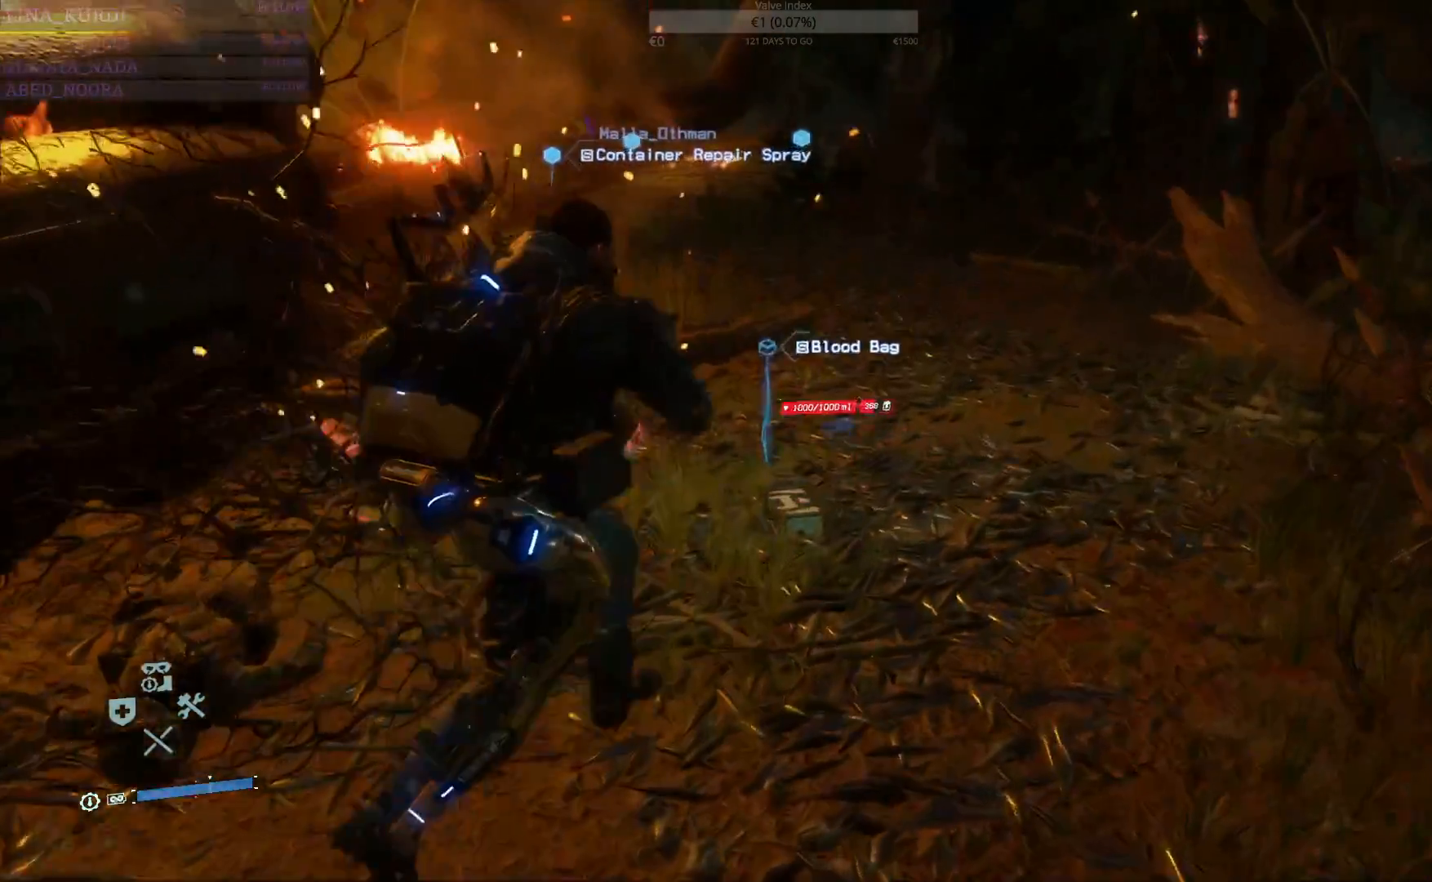
{"buttons": ["TRIANGLE"], "left_stick": "up", "right_stick": "center", "events": [[100, "TRIANGLE", "down"], [184, "TRIANGLE", "up"], [234, "TRIANGLE", "down"], [334, "TRIANGLE", "up"], [401, "TRIANGLE", "down"]]}
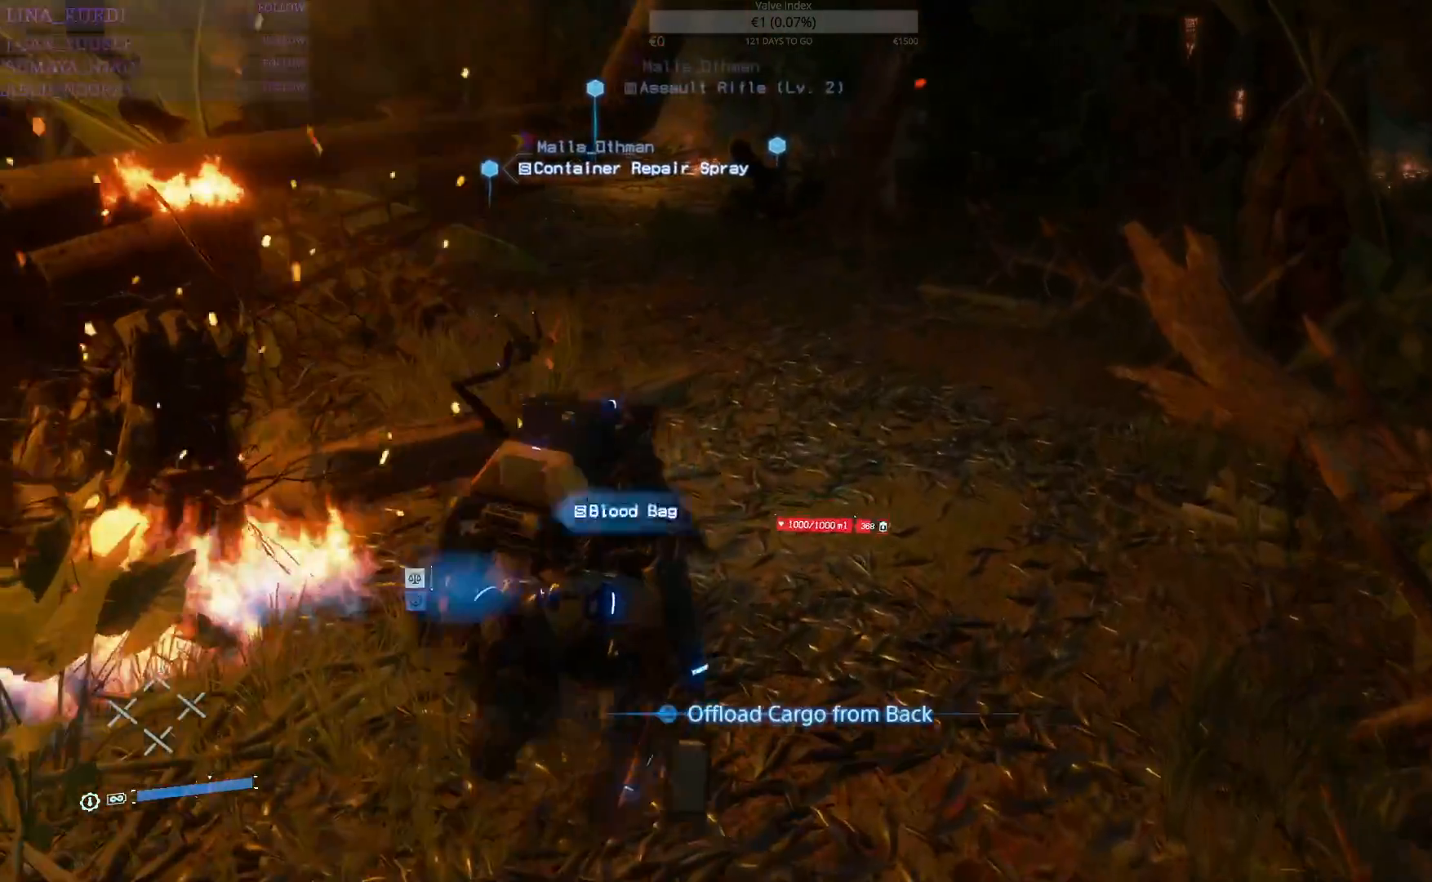
{"buttons": [], "left_stick": "up", "right_stick": "up-left", "events": [[117, "TRIANGLE", "up"], [300, "right_stick", "up-left"]]}
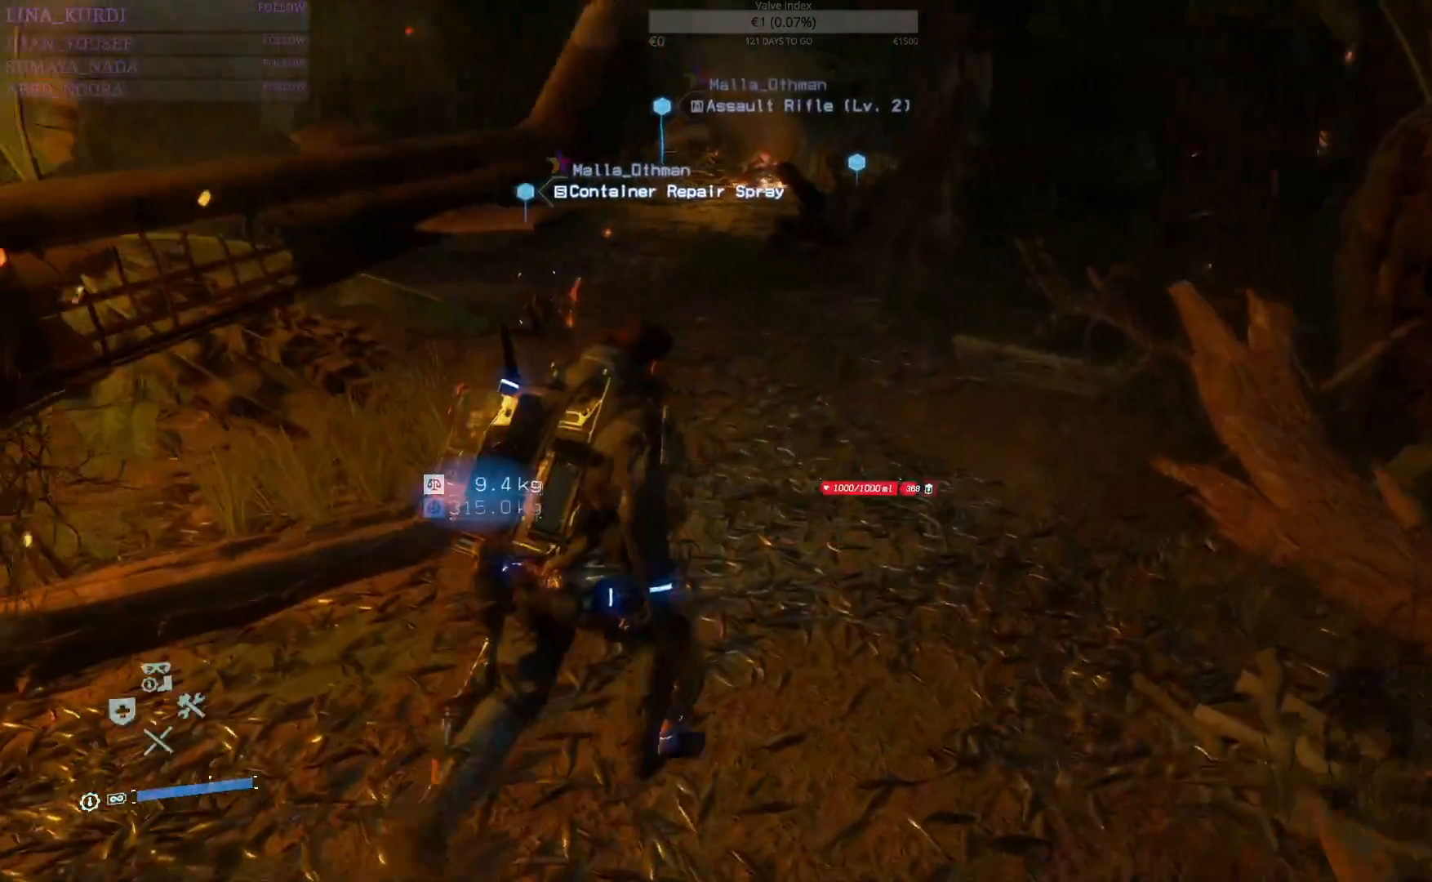
{"buttons": [], "left_stick": "up", "right_stick": "left", "events": [[50, "right_stick", "center"], [434, "right_stick", "left"]]}
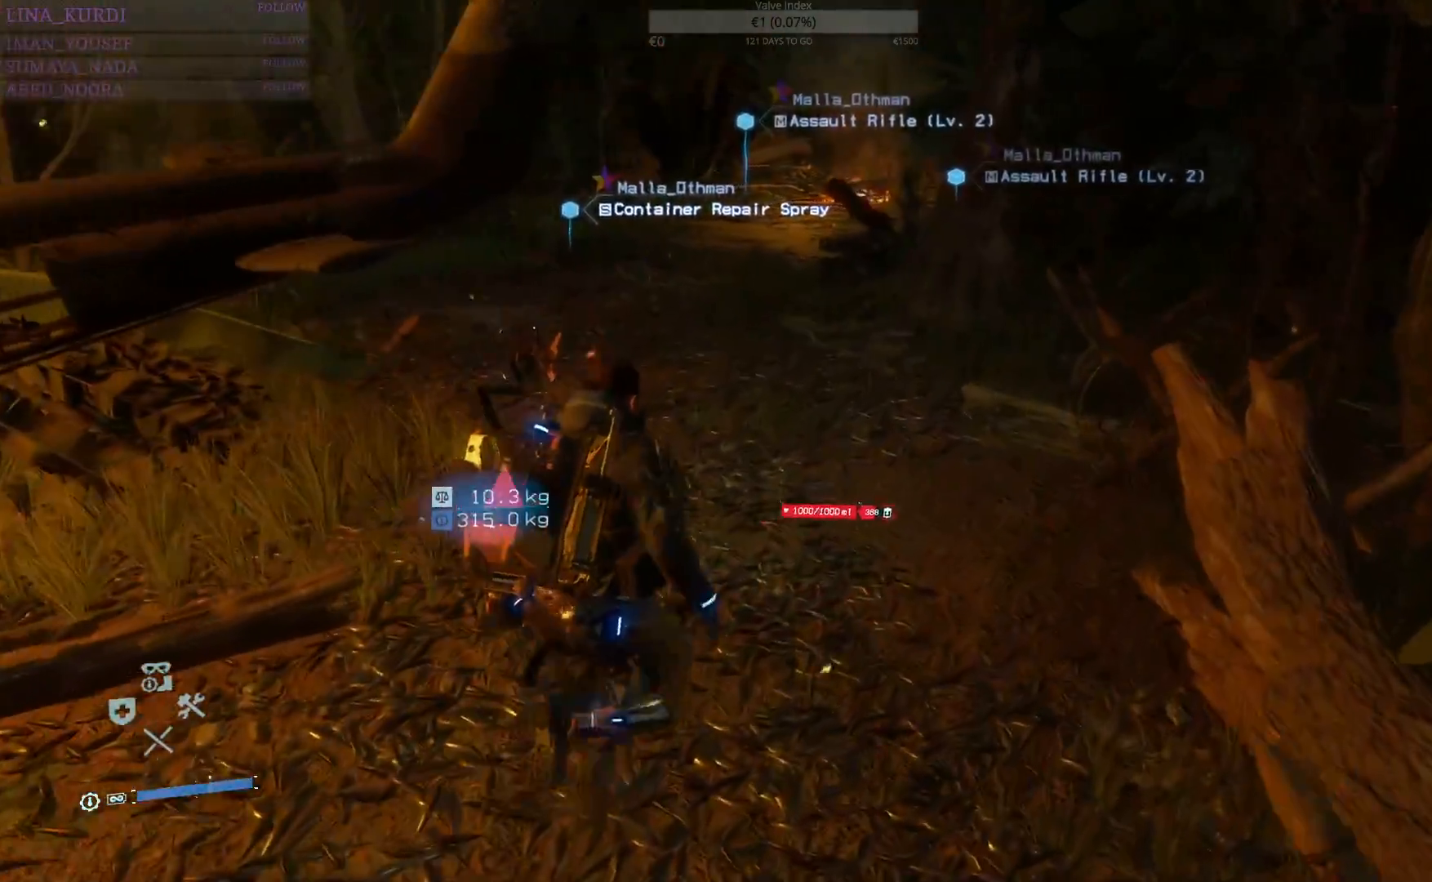
{"buttons": [], "left_stick": "up", "right_stick": "center", "events": [[184, "right_stick", "center"]]}
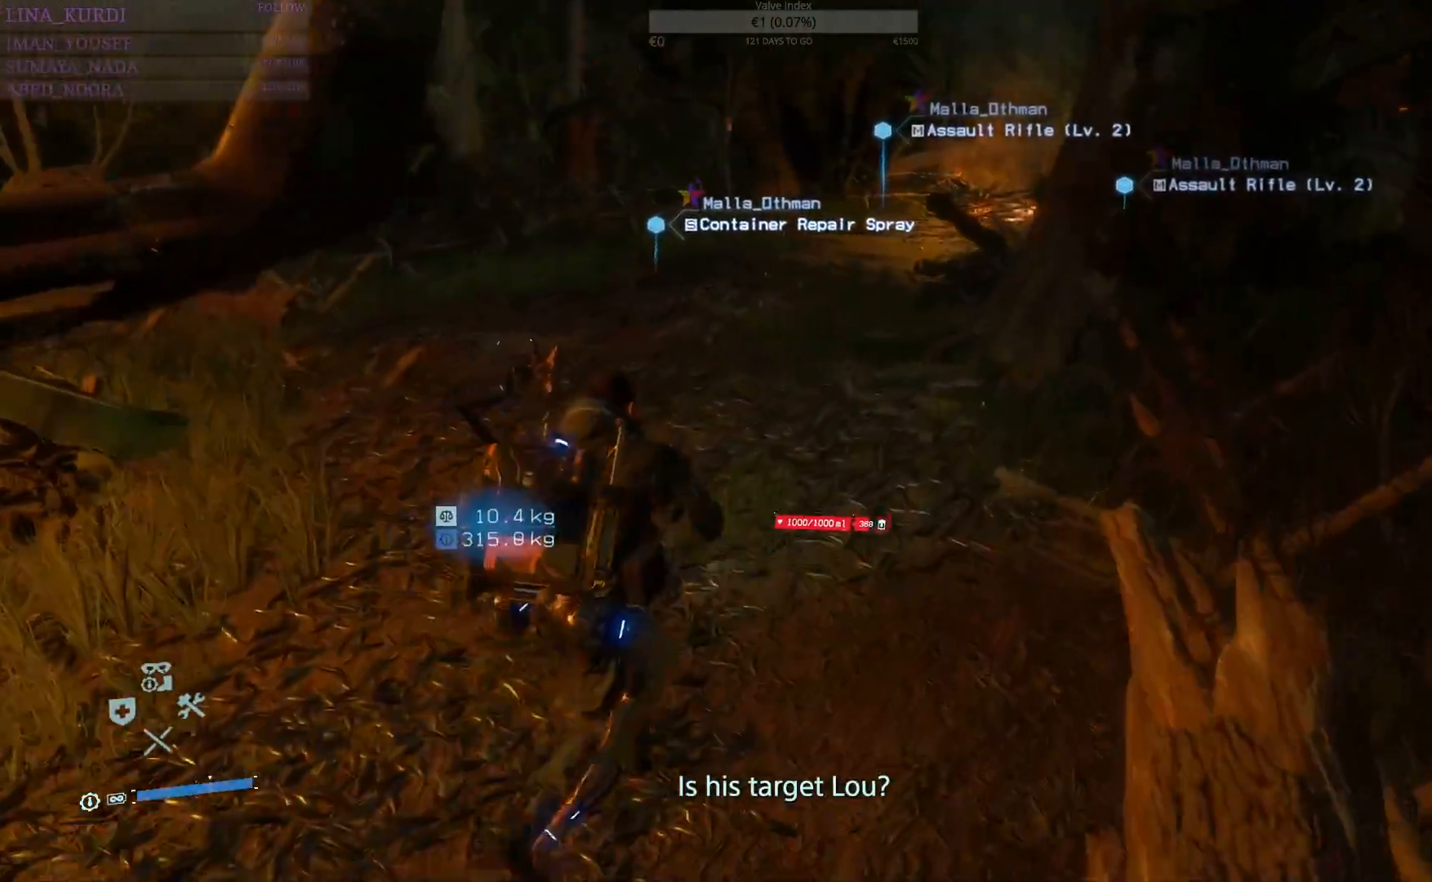
{"buttons": [], "left_stick": "up", "right_stick": "center", "events": []}
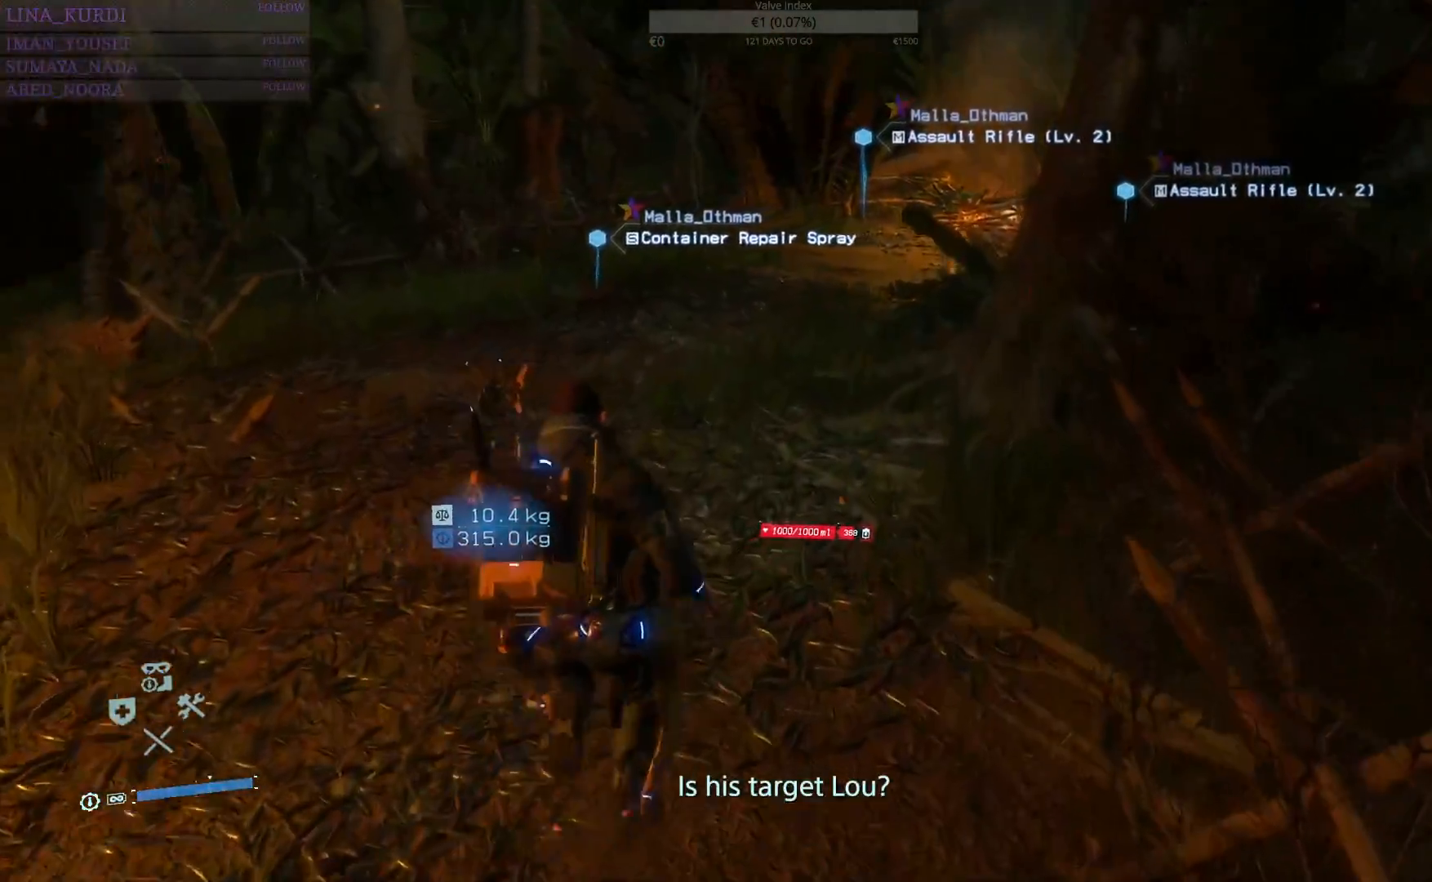
{"buttons": [], "left_stick": "up", "right_stick": "center", "events": []}
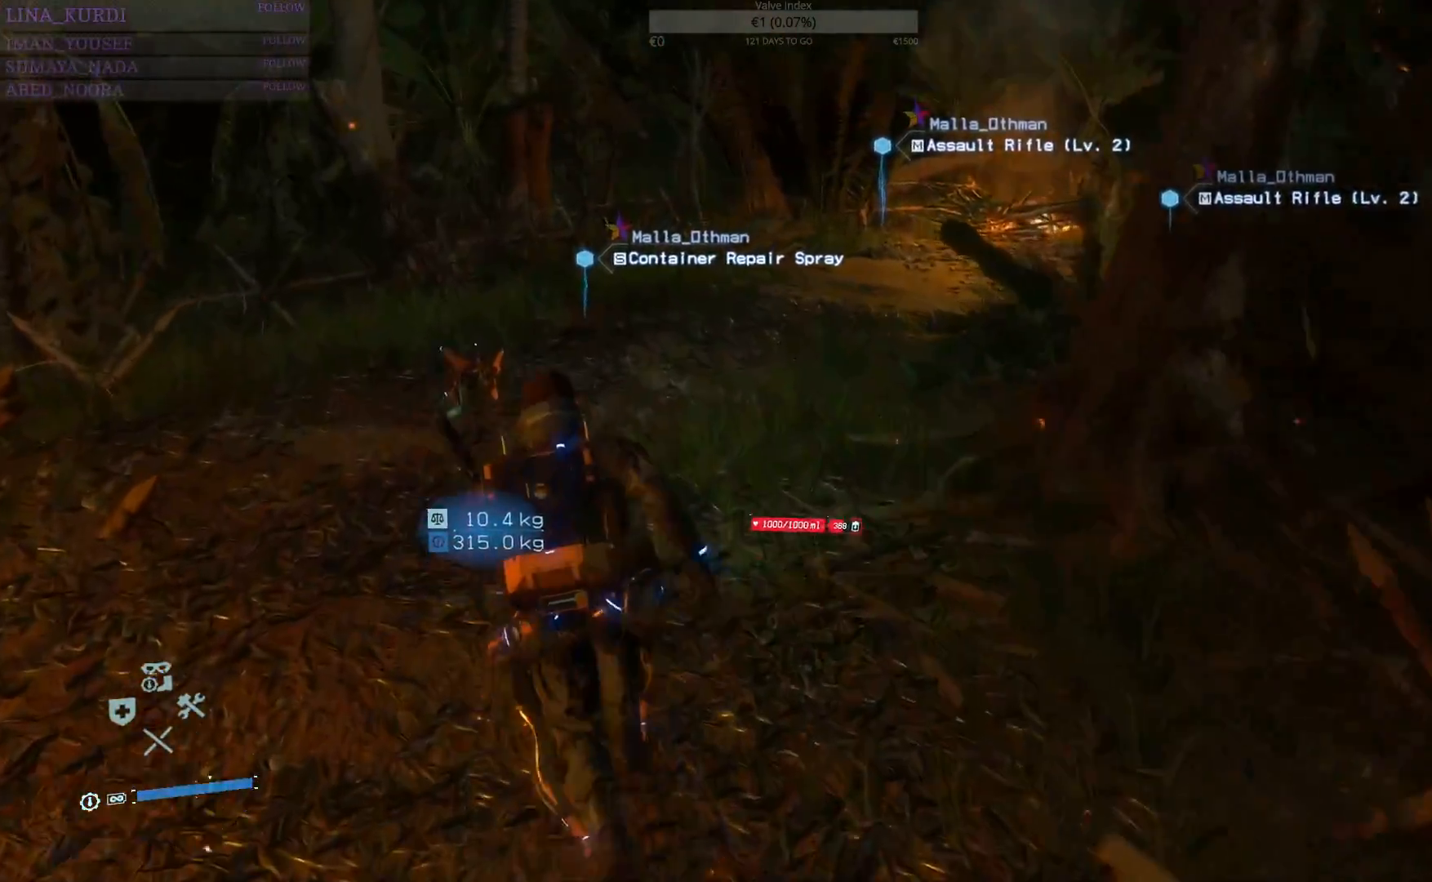
{"buttons": [], "left_stick": "up", "right_stick": "center", "events": [[83, "right_stick", "right"], [283, "right_stick", "center"]]}
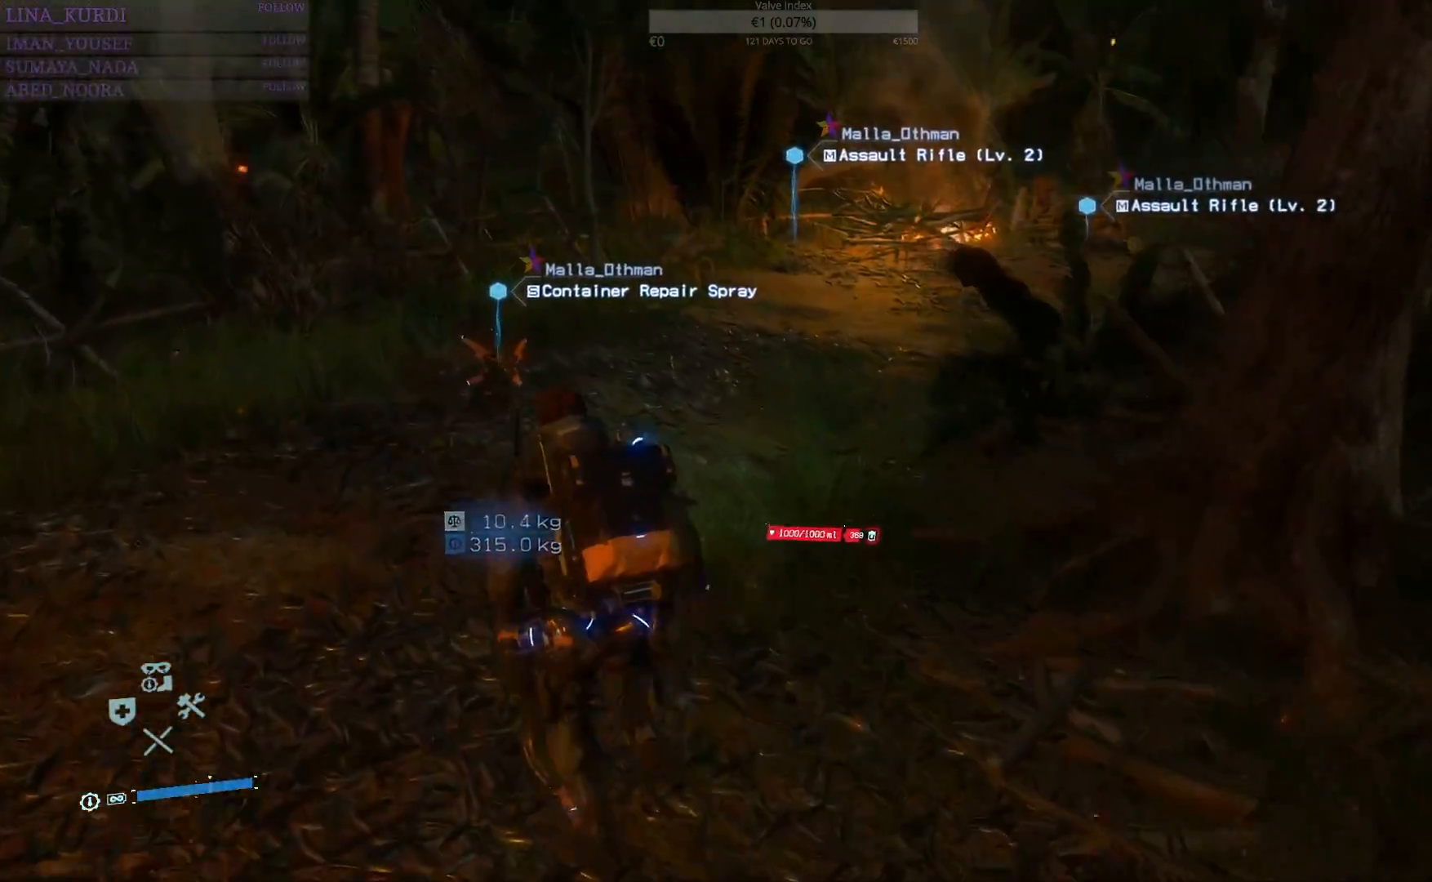
{"buttons": [], "left_stick": "up", "right_stick": "center", "events": [[167, "right_stick", "right"], [384, "right_stick", "center"]]}
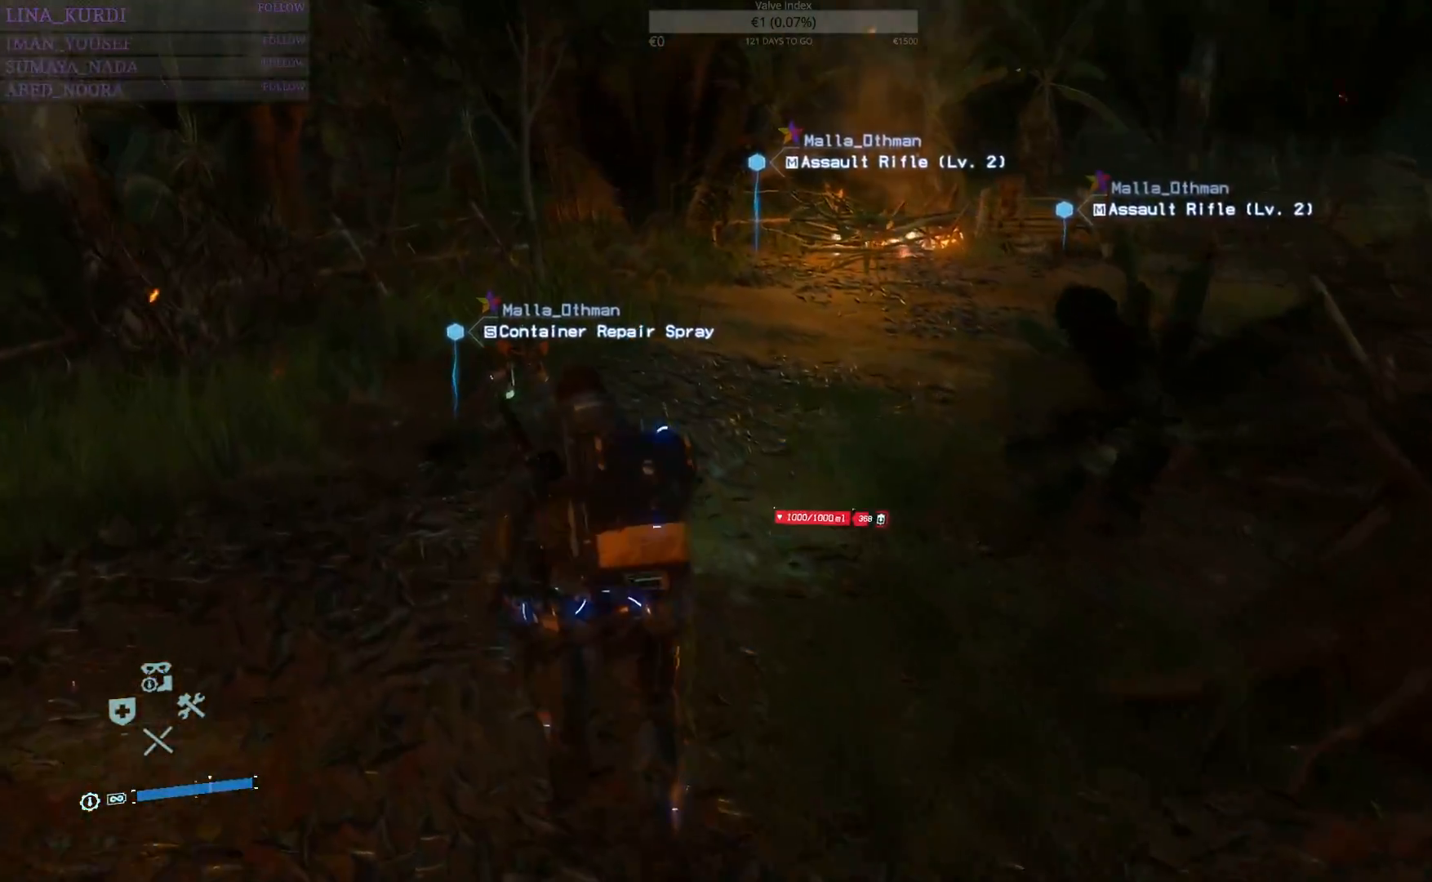
{"buttons": ["TRIANGLE"], "left_stick": "up", "right_stick": "center", "events": [[400, "TRIANGLE", "down"]]}
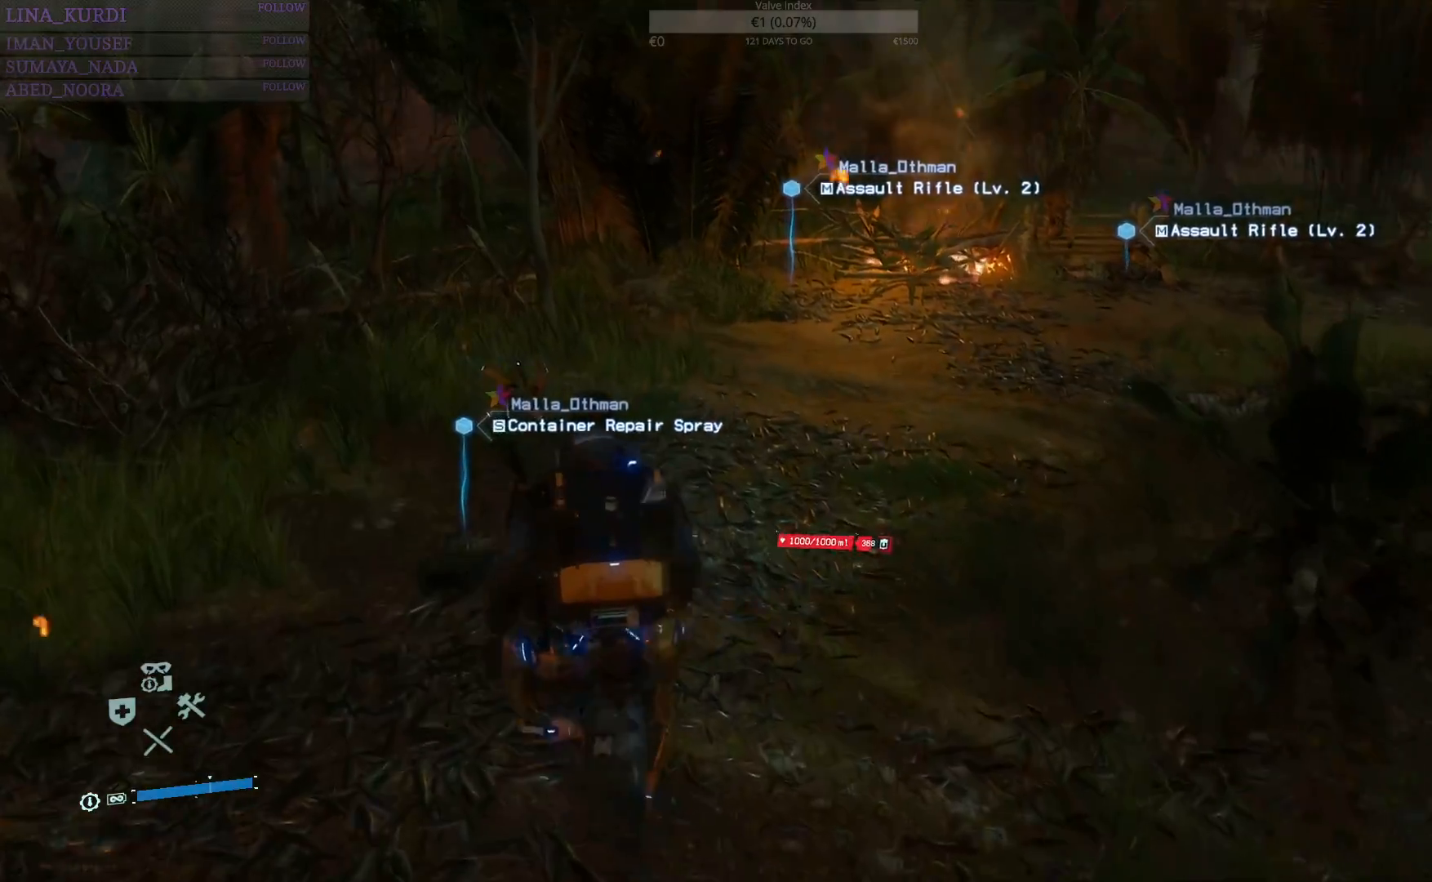
{"buttons": [], "left_stick": "up", "right_stick": "center", "events": [[17, "TRIANGLE", "up"], [83, "TRIANGLE", "down"], [167, "TRIANGLE", "up"], [234, "TRIANGLE", "down"], [334, "TRIANGLE", "up"], [384, "TRIANGLE", "down"], [467, "TRIANGLE", "up"]]}
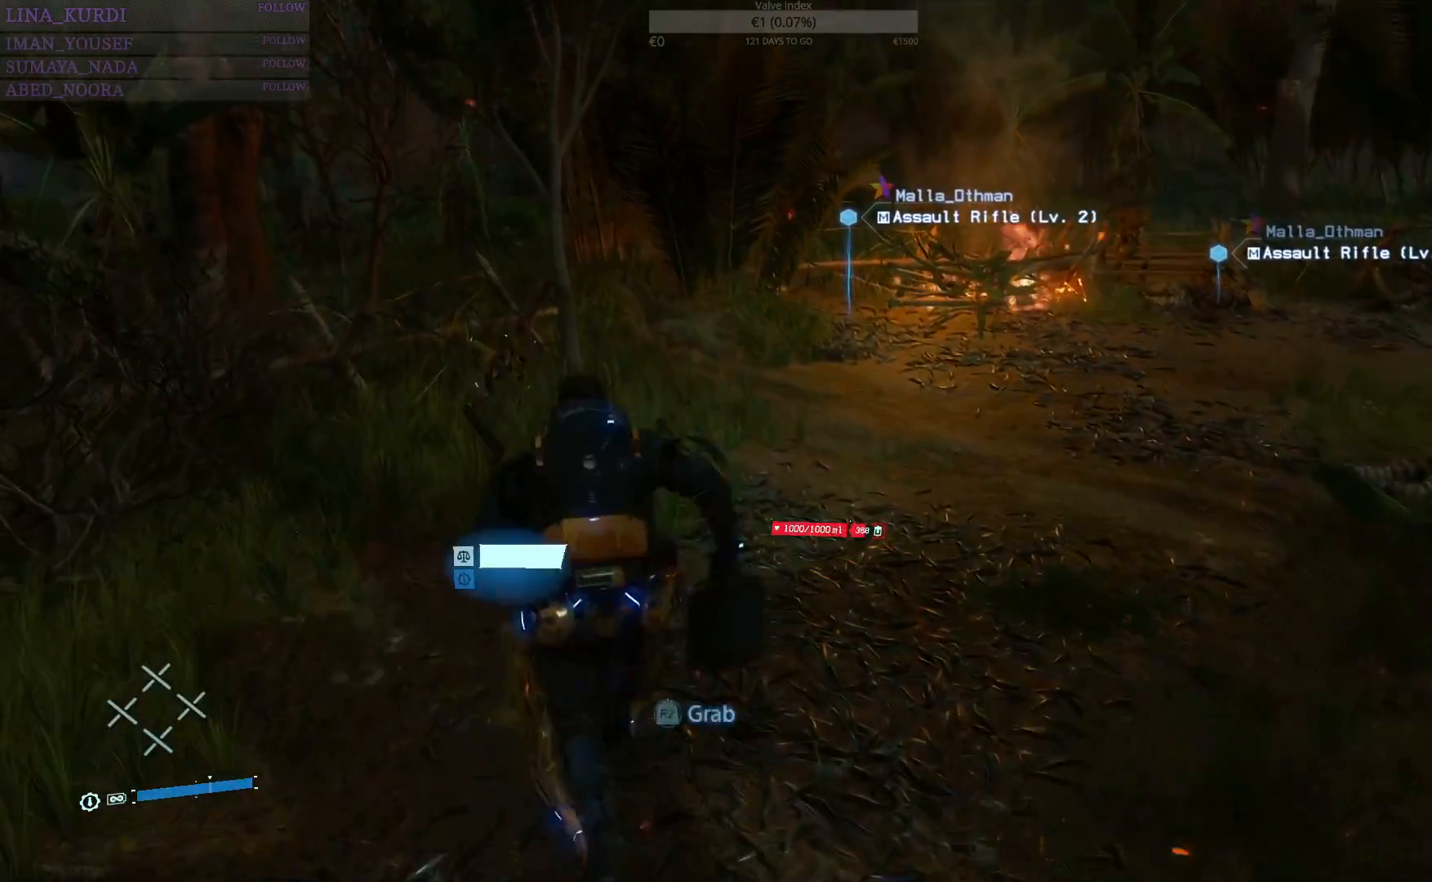
{"buttons": [], "left_stick": "up", "right_stick": "right", "events": [[33, "TRIANGLE", "down"], [116, "TRIANGLE", "up"], [200, "left_stick", "up-right"], [317, "right_stick", "right"], [450, "left_stick", "up"]]}
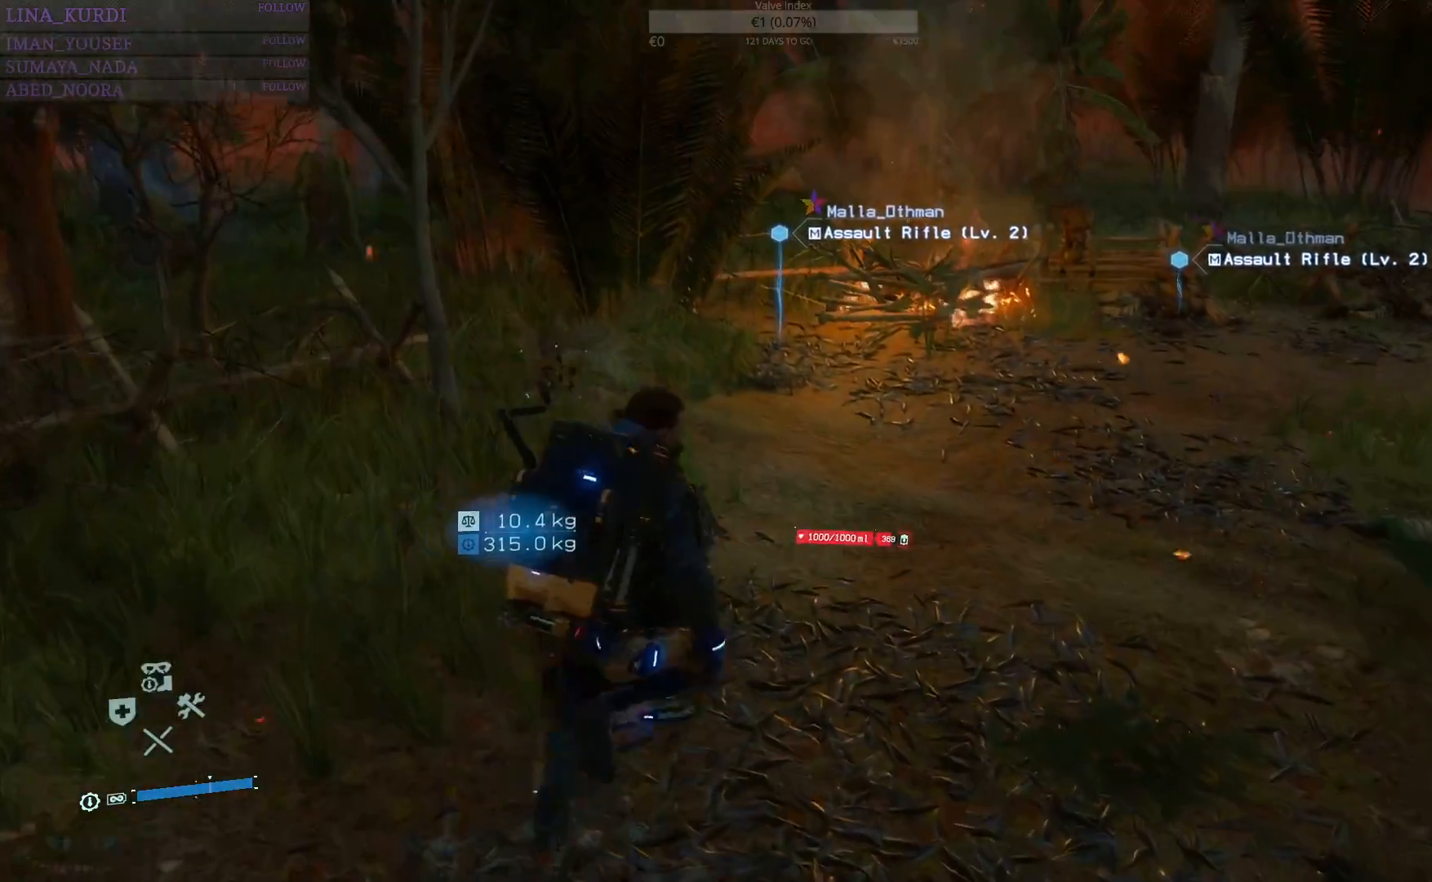
{"buttons": [], "left_stick": "up", "right_stick": "center", "events": [[134, "right_stick", "center"]]}
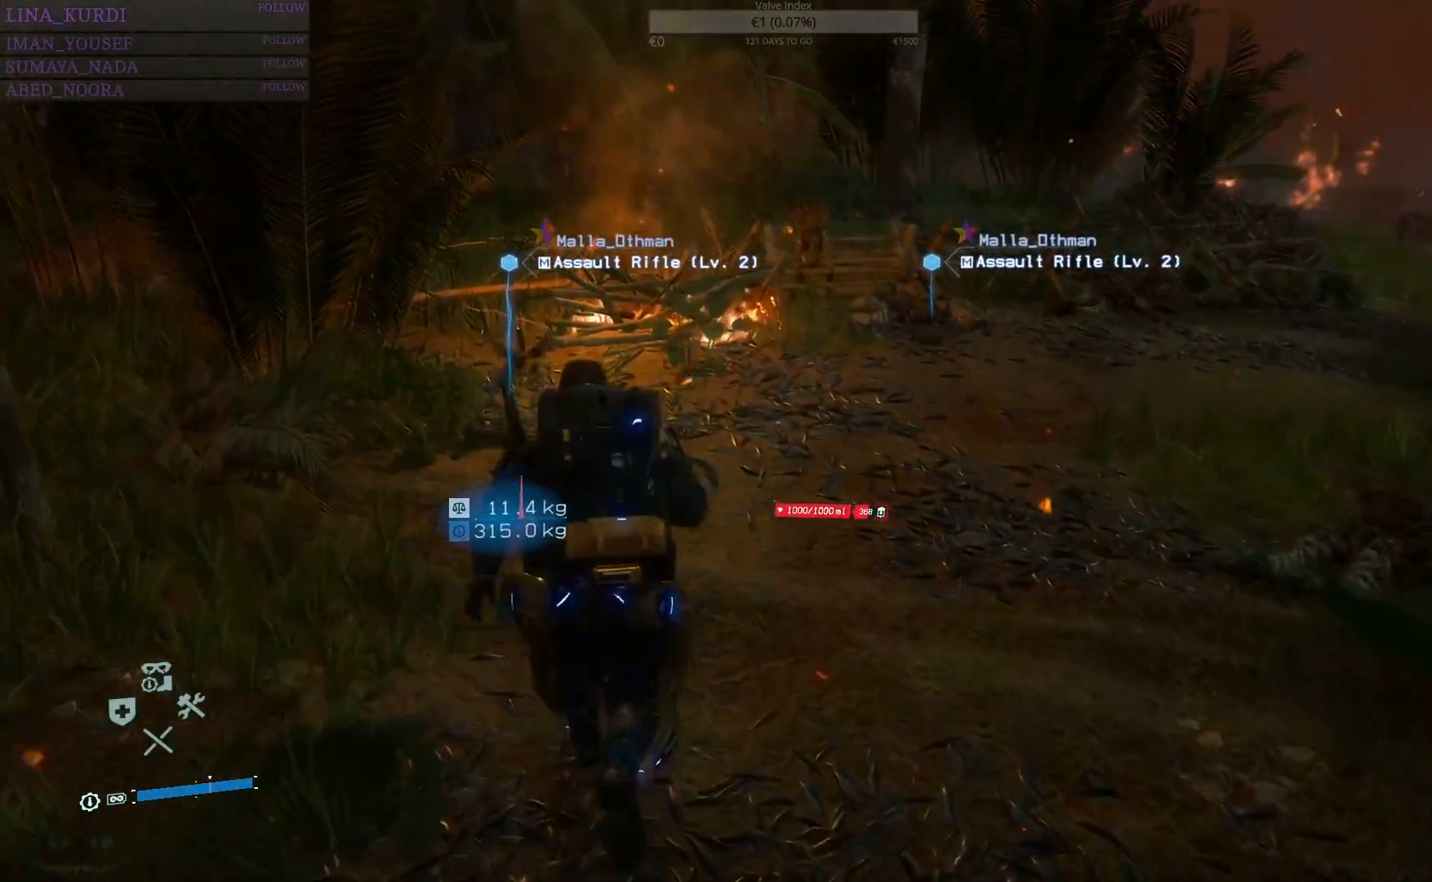
{"buttons": [], "left_stick": "up", "right_stick": "center", "events": [[417, "CIRCLE", "down"], [483, "CIRCLE", "up"]]}
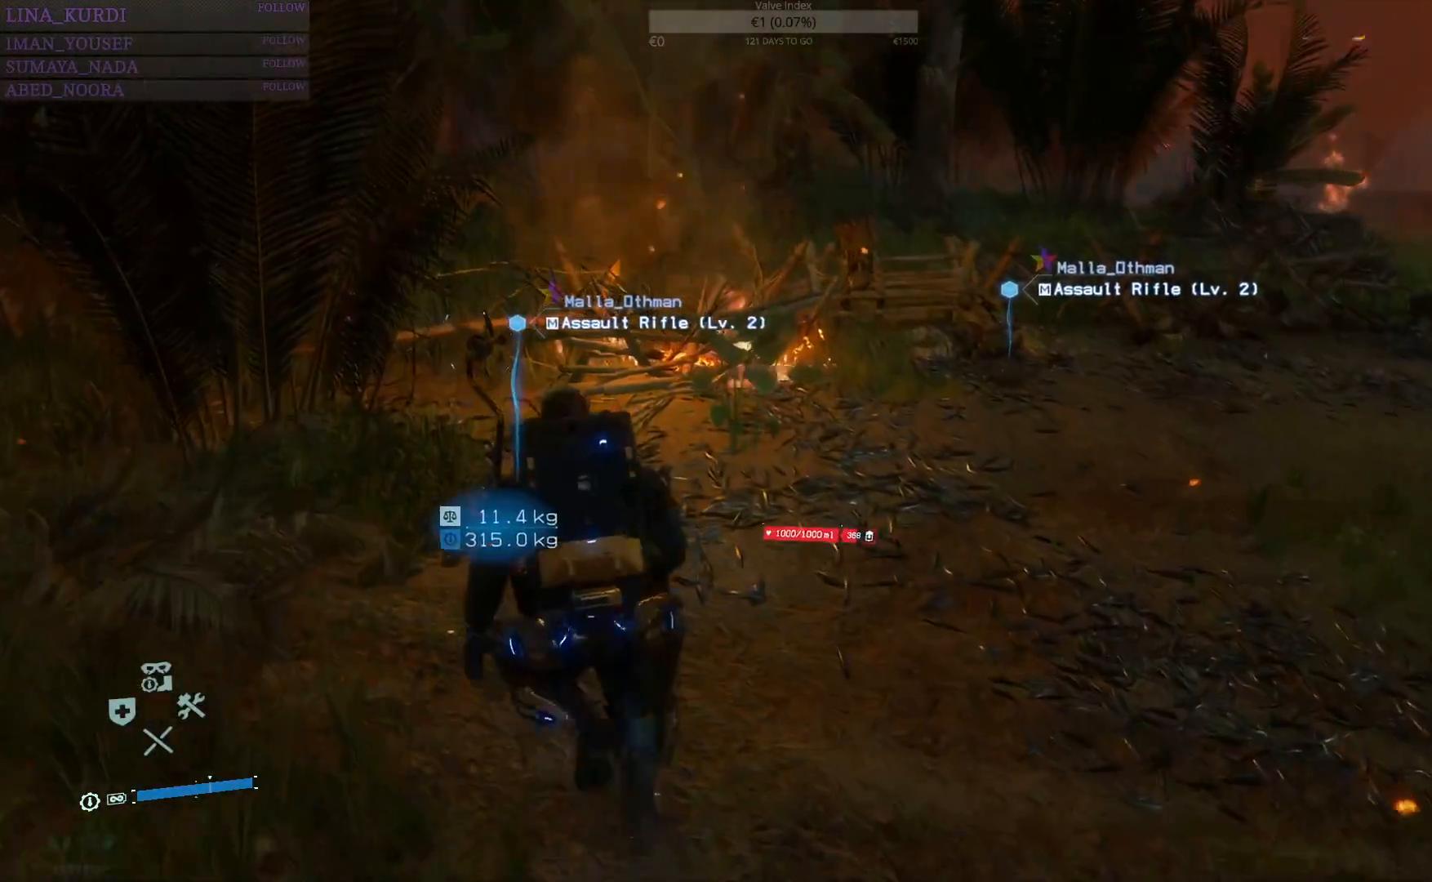
{"buttons": [], "left_stick": "up", "right_stick": "center", "events": [[217, "TRIANGLE", "down"], [284, "TRIANGLE", "up"], [384, "TRIANGLE", "down"], [451, "TRIANGLE", "up"]]}
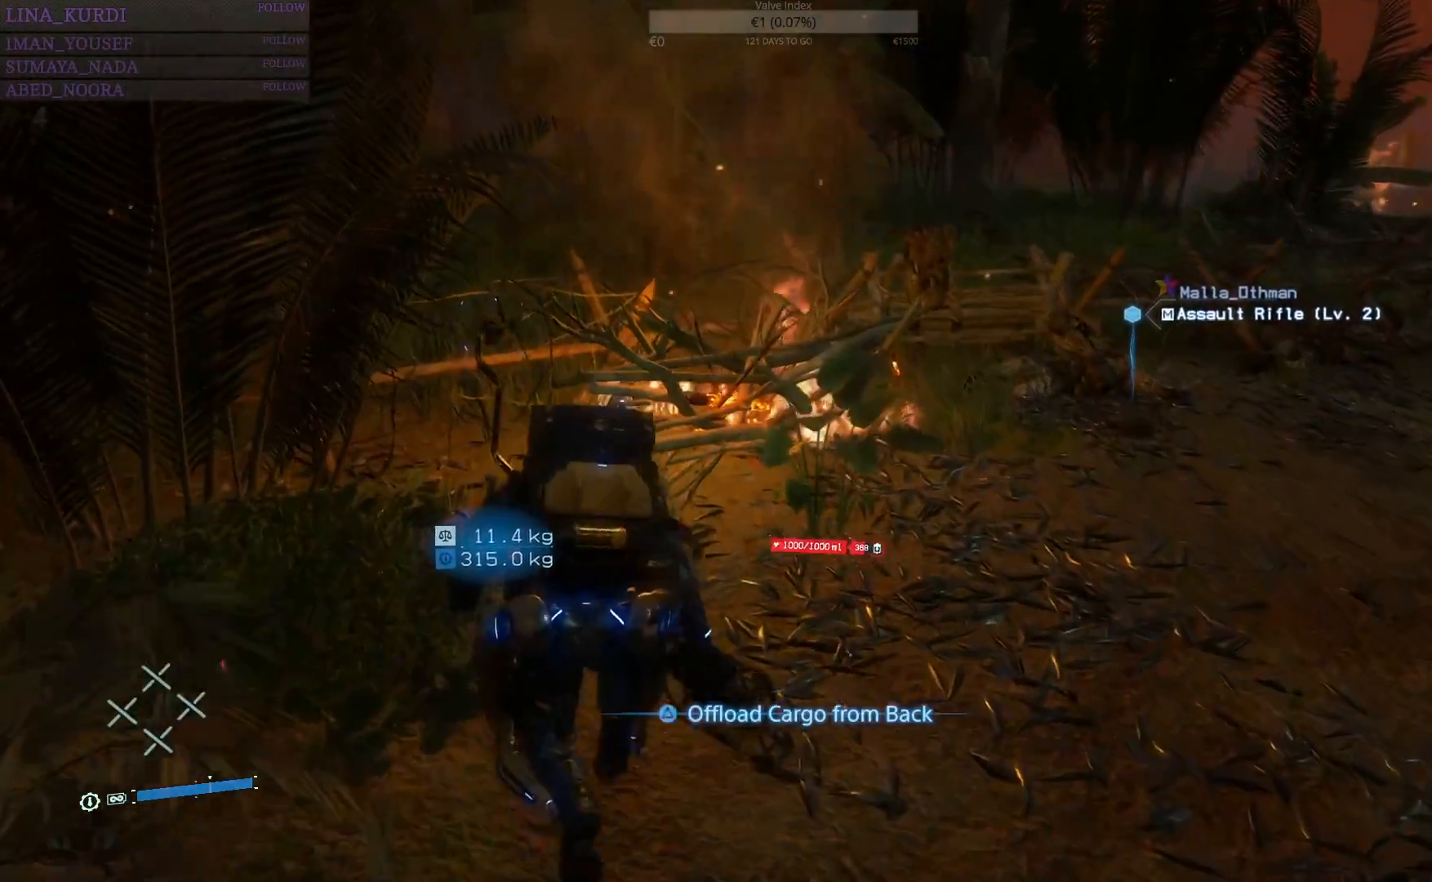
{"buttons": [], "left_stick": "right", "right_stick": "right", "events": [[16, "TRIANGLE", "down"], [83, "left_stick", "center"], [100, "TRIANGLE", "up"], [183, "left_stick", "right"], [250, "right_stick", "right"]]}
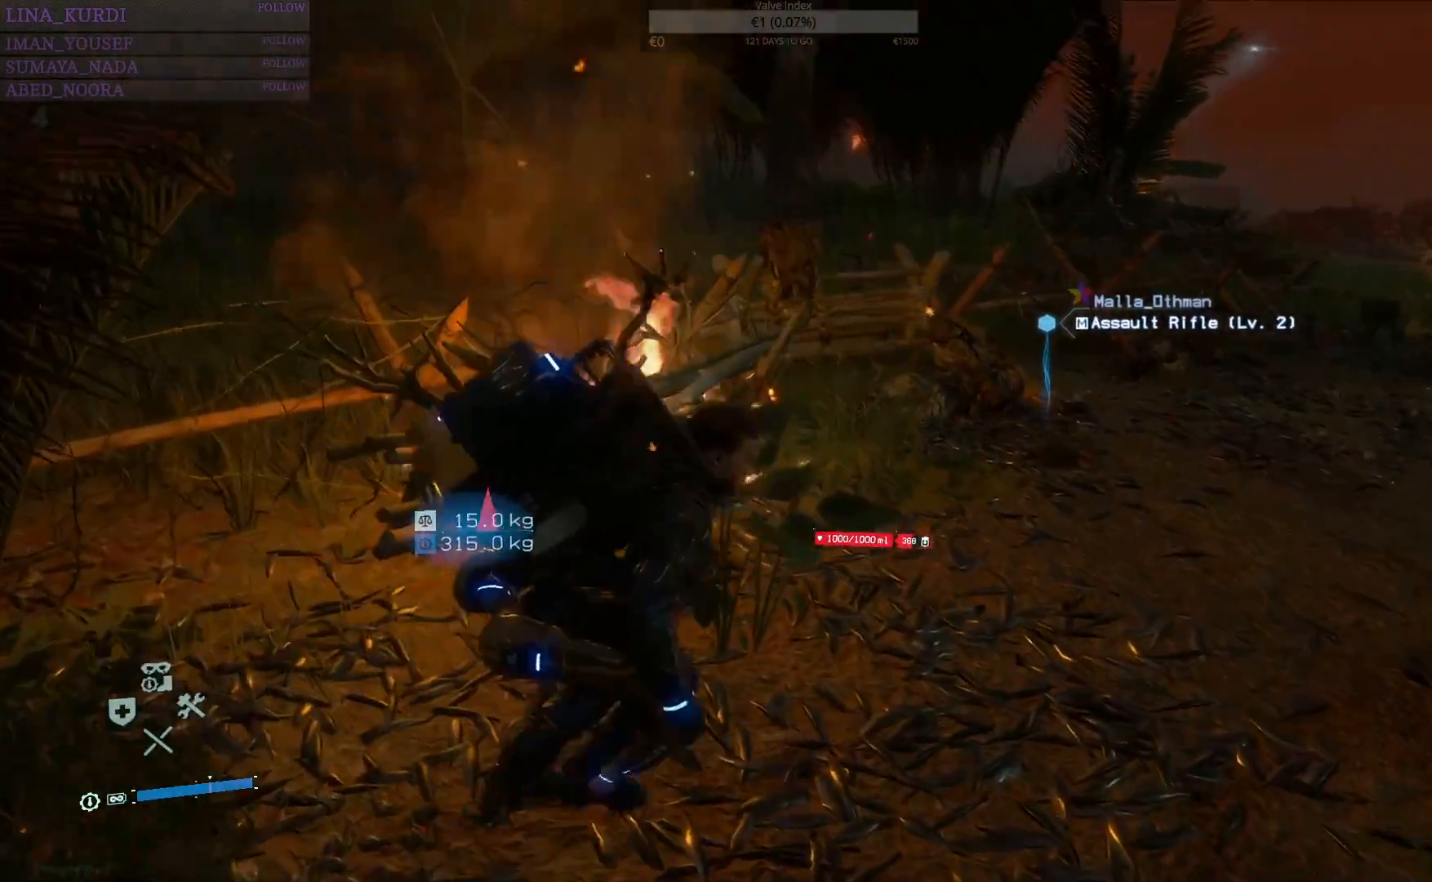
{"buttons": [], "left_stick": "up", "right_stick": "center", "events": [[150, "right_stick", "center"], [184, "left_stick", "up-right"], [334, "left_stick", "up"]]}
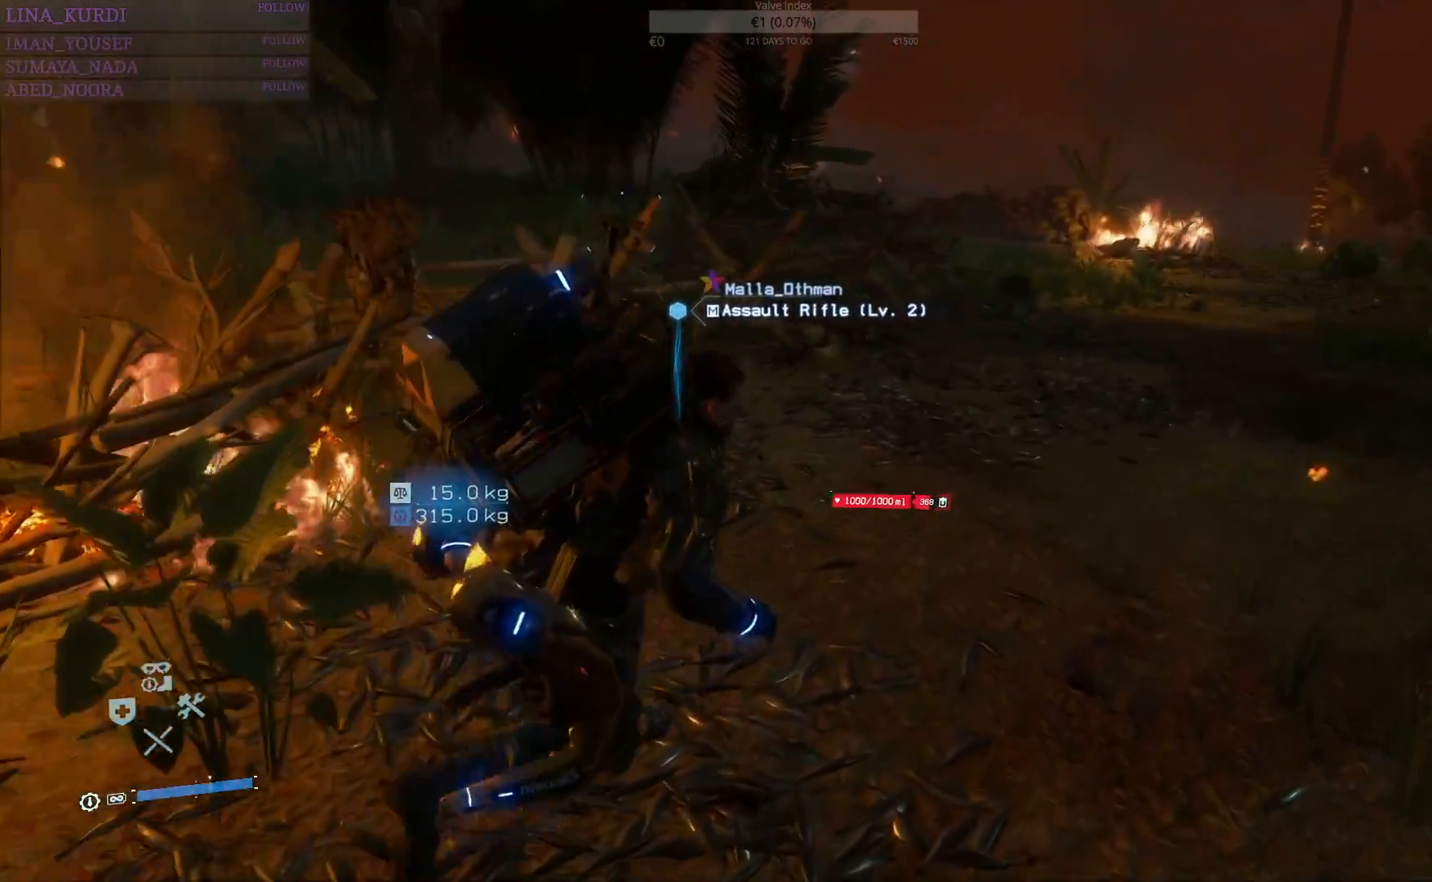
{"buttons": [], "left_stick": "up", "right_stick": "center", "events": [[333, "TRIANGLE", "down"], [450, "TRIANGLE", "up"]]}
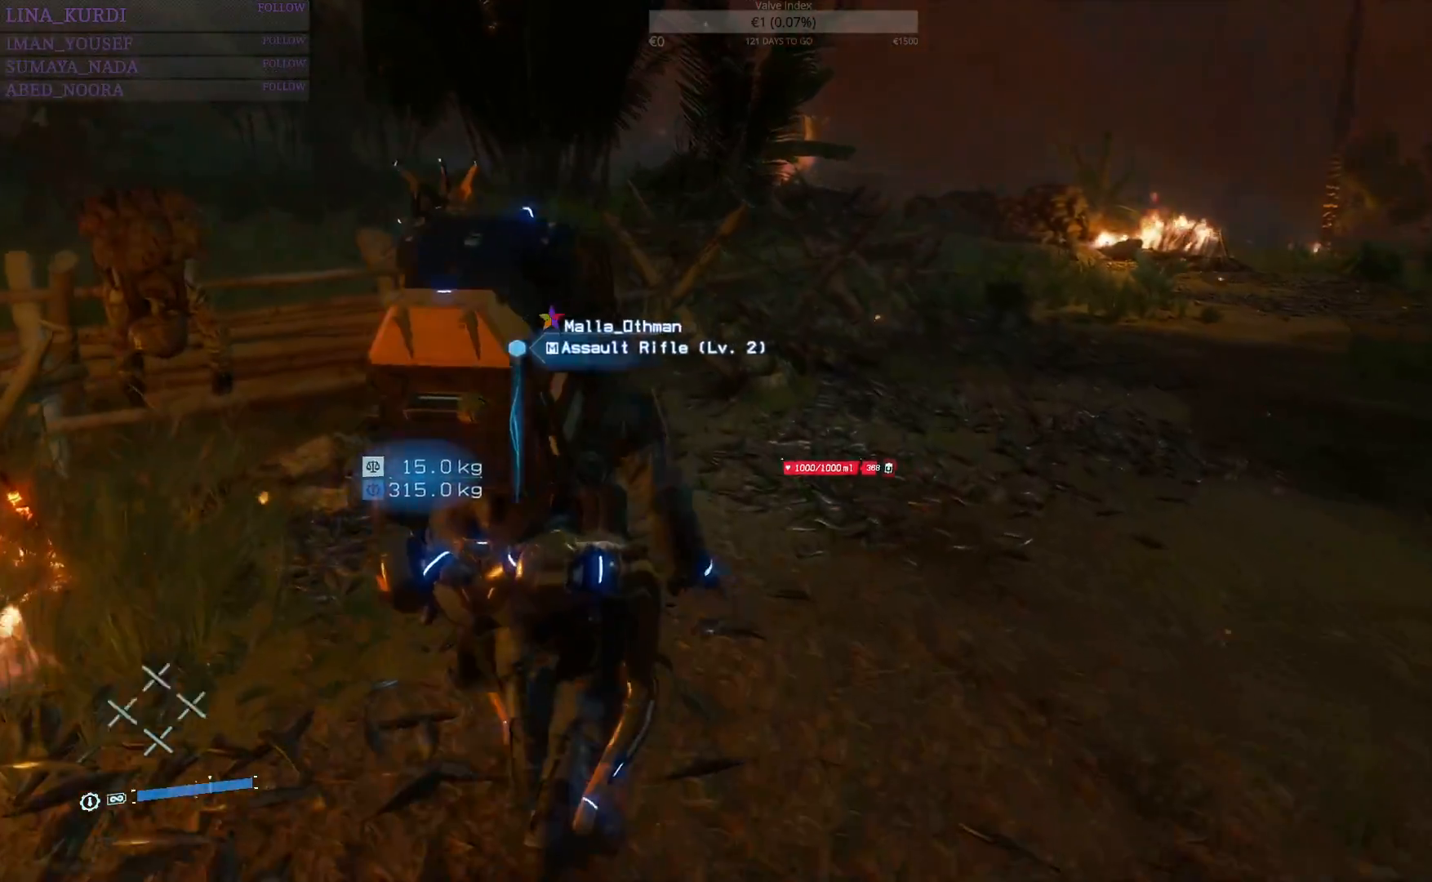
{"buttons": [], "left_stick": "right", "right_stick": "right", "events": [[17, "TRIANGLE", "down"], [100, "TRIANGLE", "up"], [184, "TRIANGLE", "down"], [234, "left_stick", "center"], [250, "TRIANGLE", "up"], [350, "left_stick", "right"], [434, "right_stick", "right"]]}
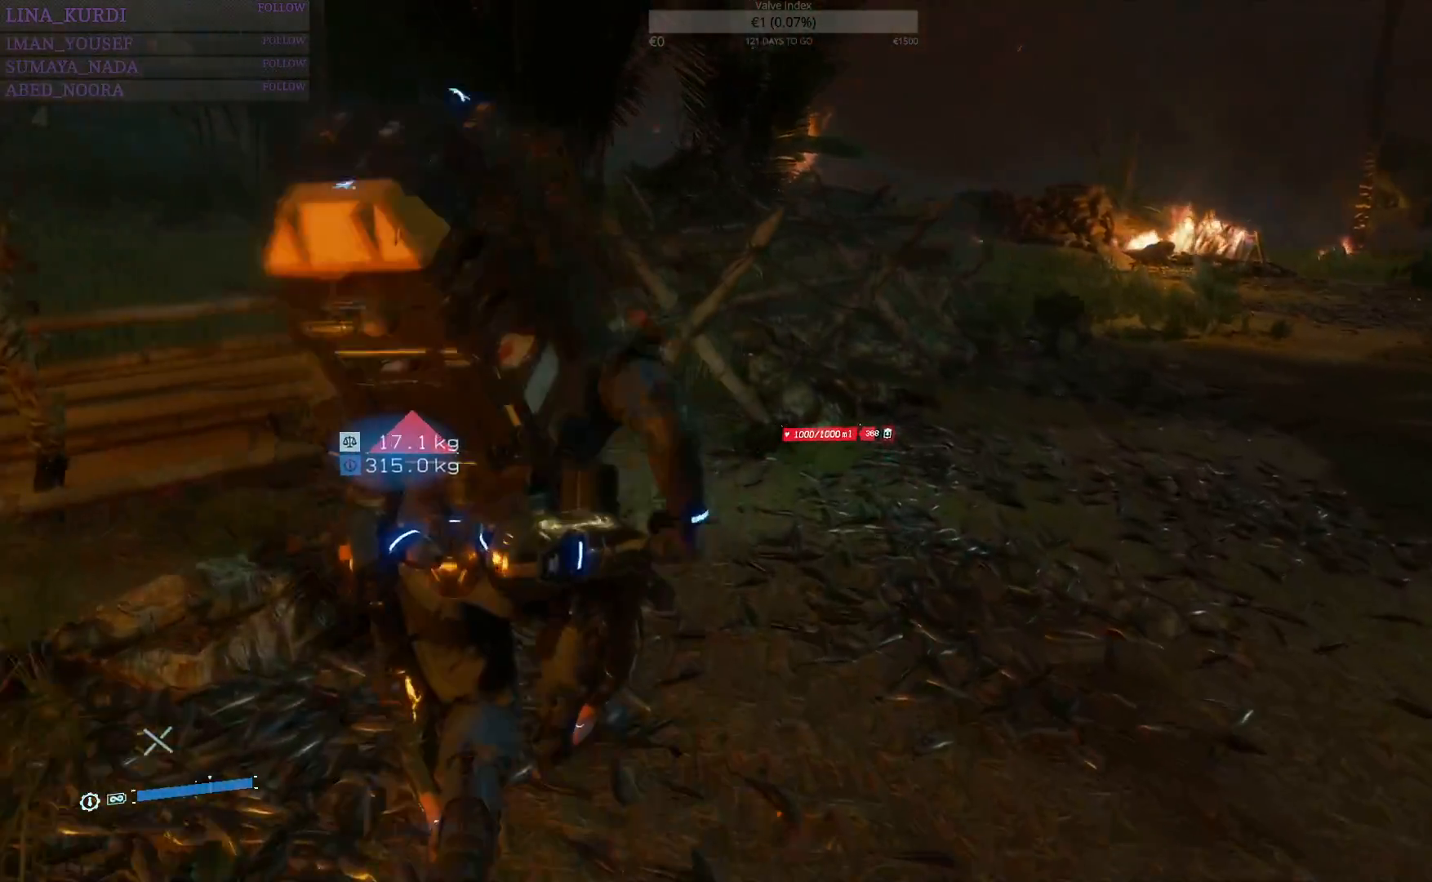
{"buttons": ["DPAD_RIGHT"], "left_stick": "center", "right_stick": "center", "events": [[200, "left_stick", "center"], [283, "right_stick", "center"], [300, "DPAD_RIGHT", "down"]]}
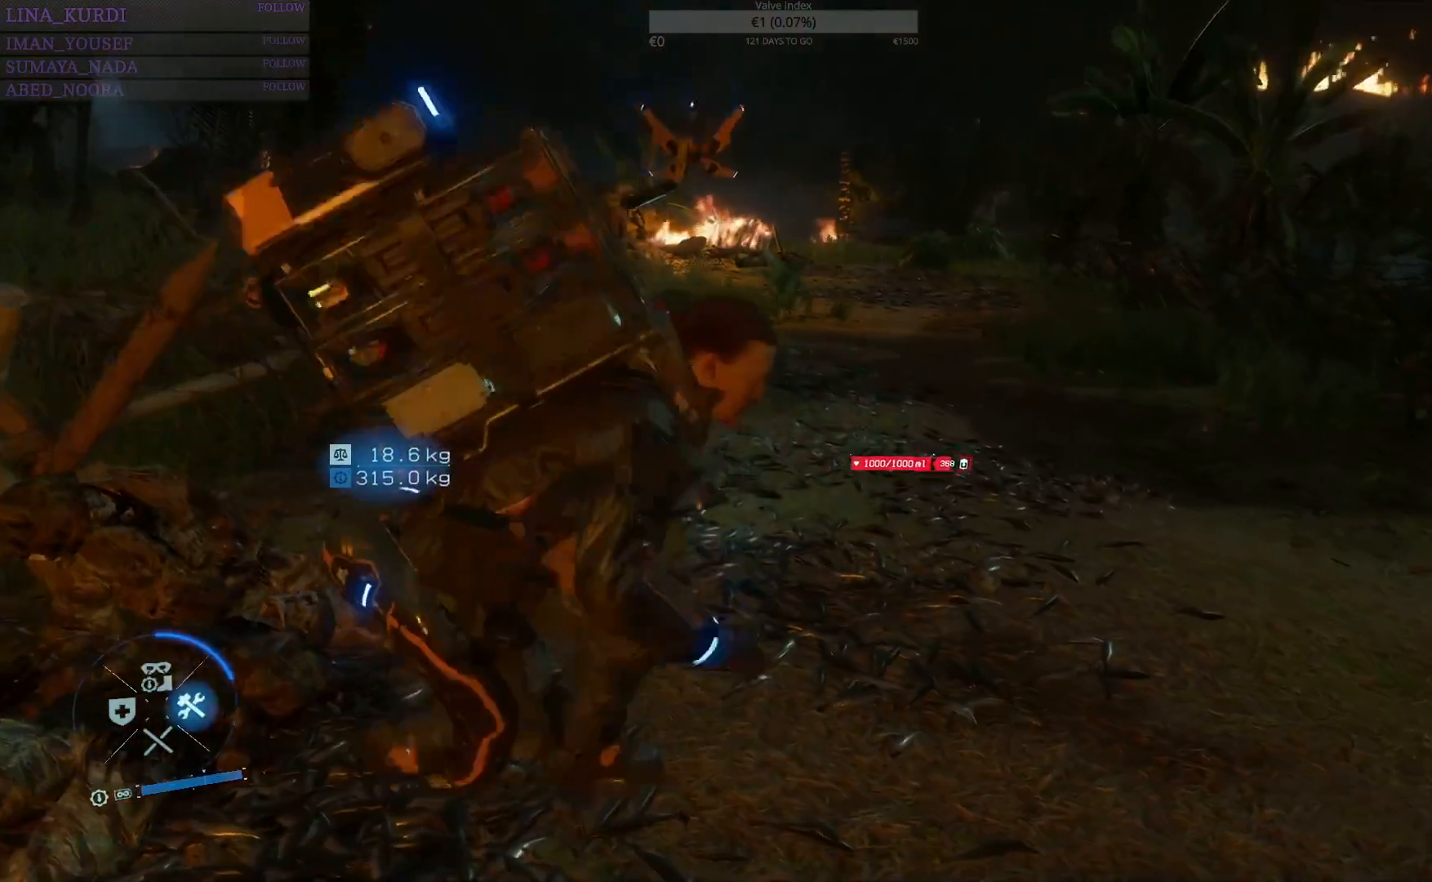
{"buttons": ["DPAD_RIGHT"], "left_stick": "center", "right_stick": "center", "events": []}
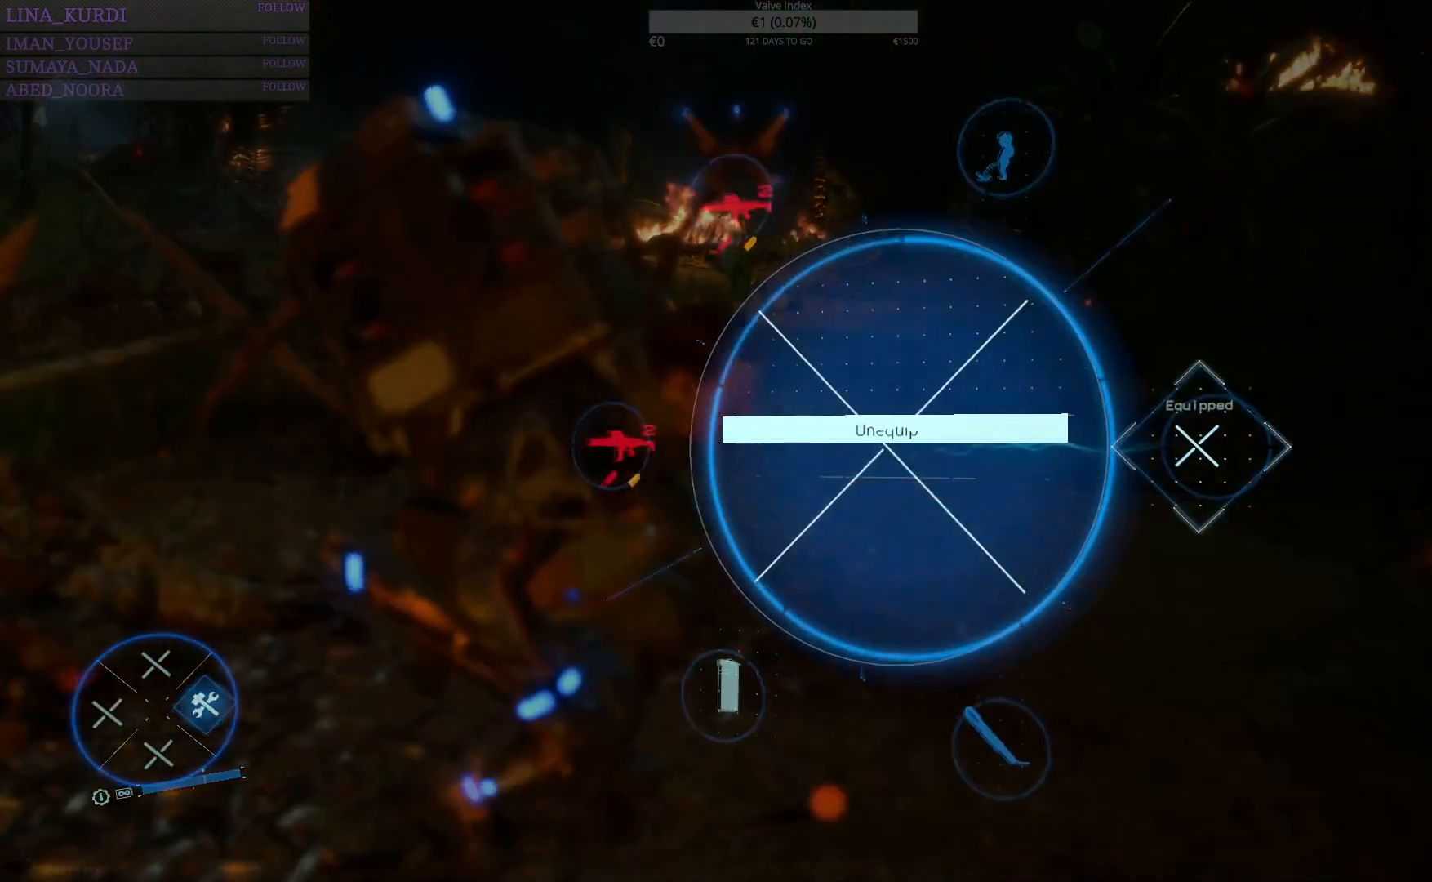
{"buttons": ["DPAD_RIGHT"], "left_stick": "center", "right_stick": "center", "events": [[333, "right_stick", "left"], [433, "right_stick", "center"]]}
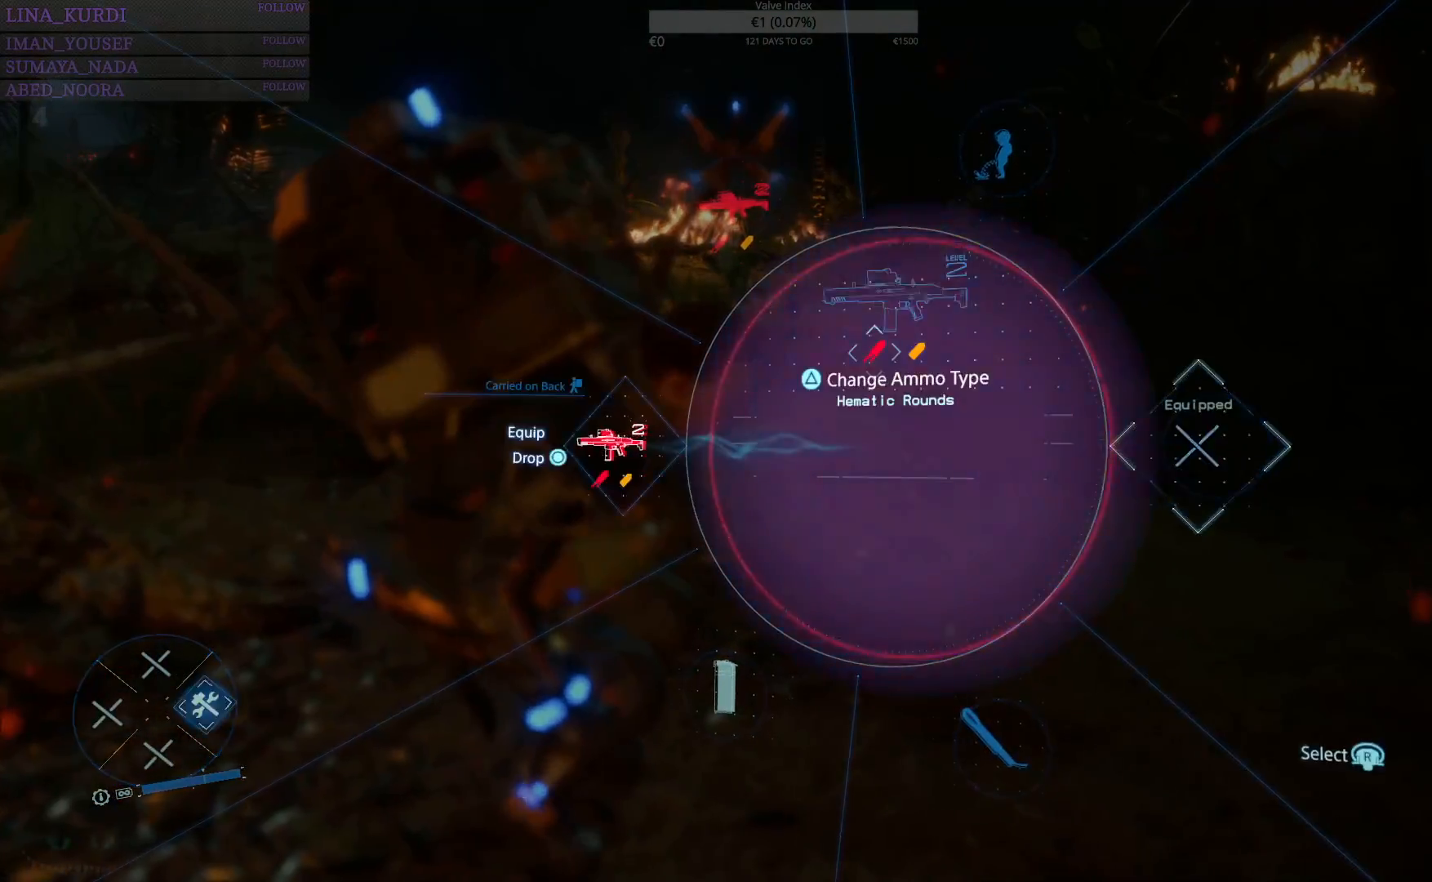
{"buttons": [], "left_stick": "center", "right_stick": "center", "events": [[234, "DPAD_RIGHT", "up"]]}
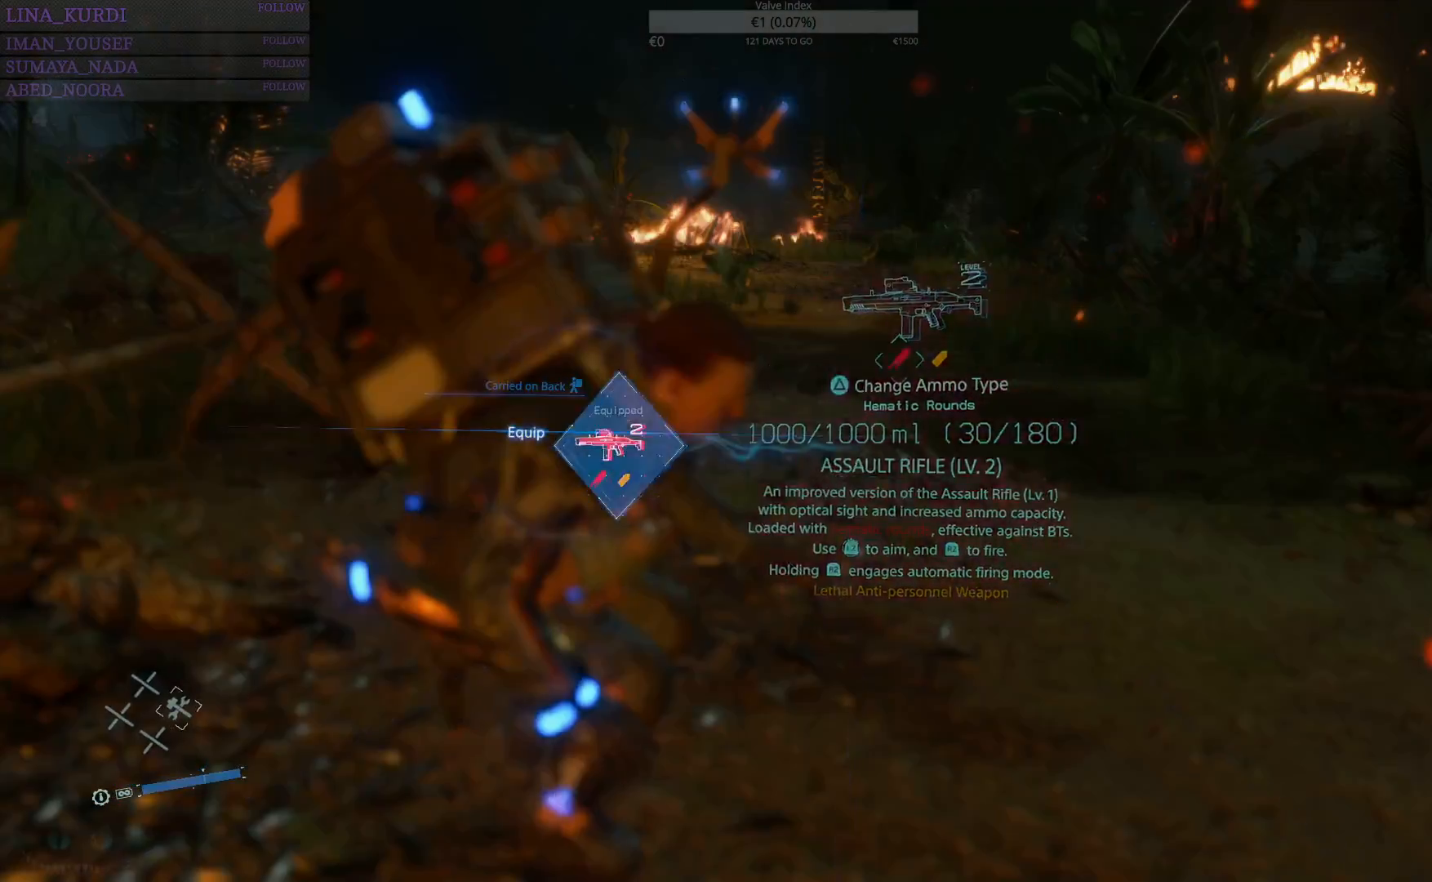
{"buttons": [], "left_stick": "up", "right_stick": "center", "events": [[233, "left_stick", "up"]]}
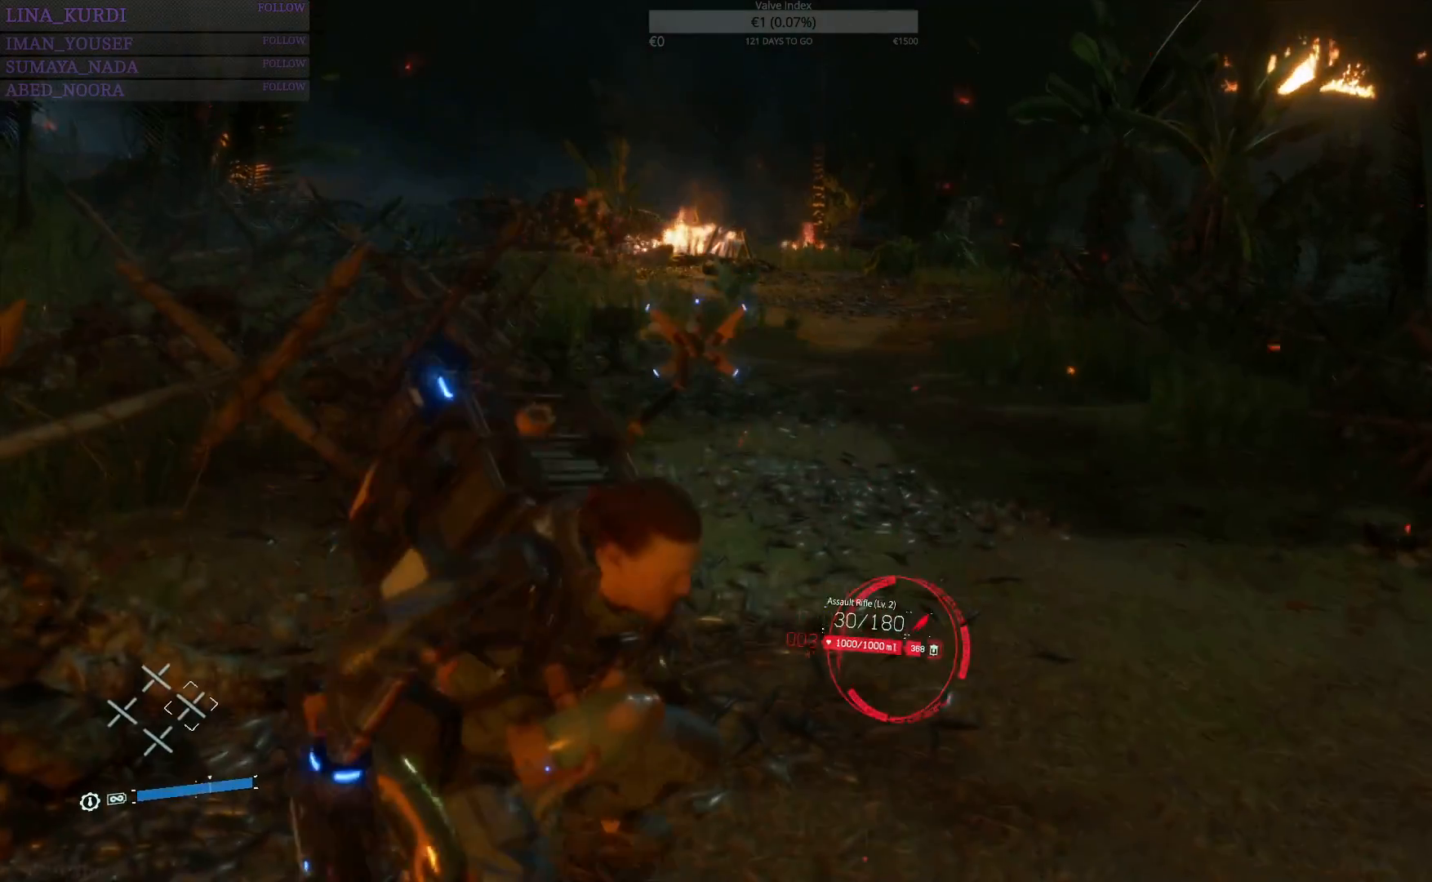
{"buttons": [], "left_stick": "up", "right_stick": "center", "events": []}
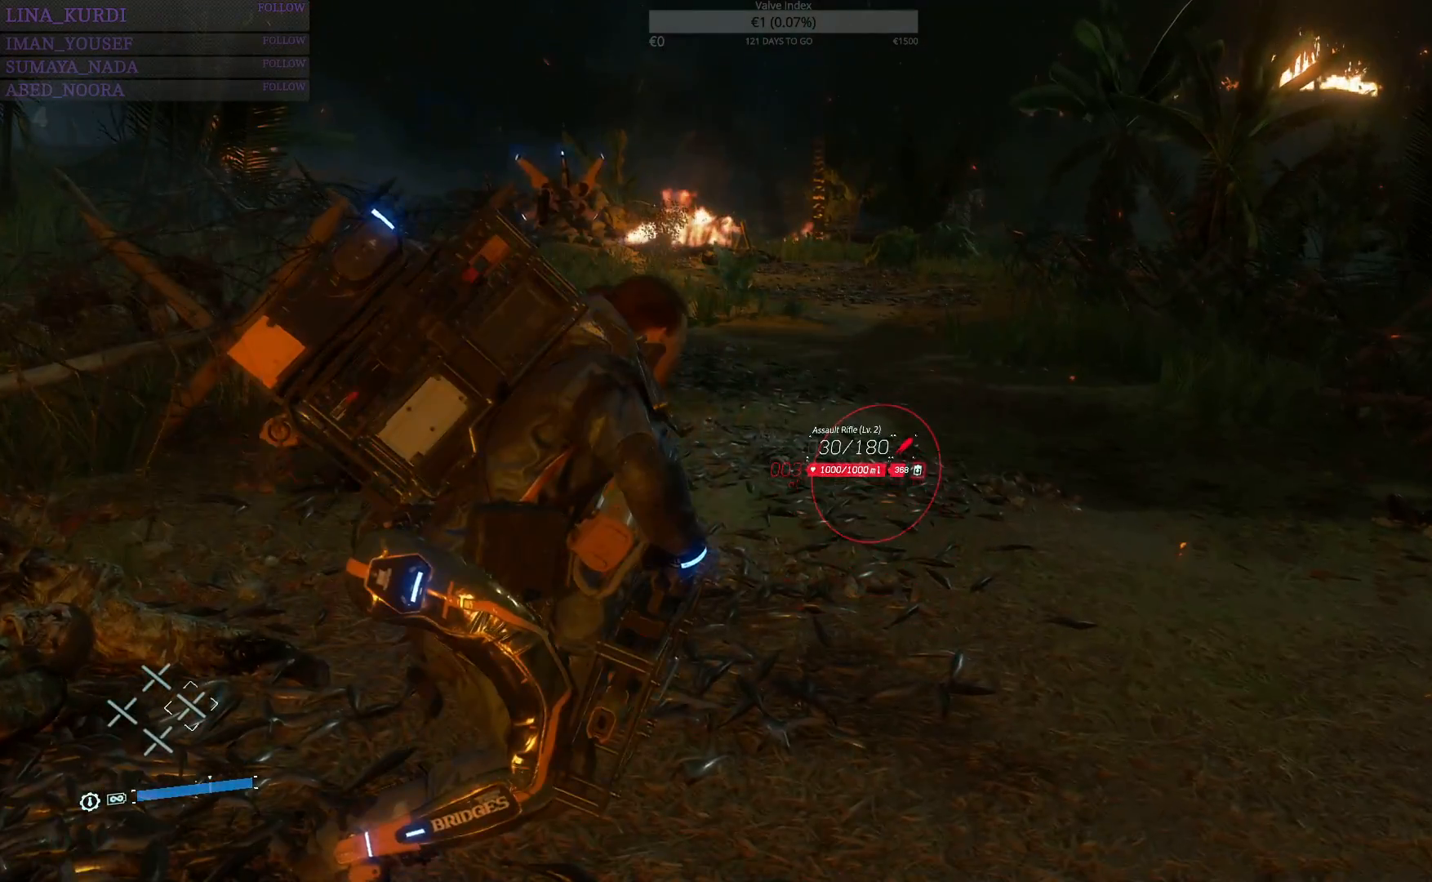
{"buttons": [], "left_stick": "up", "right_stick": "center", "events": [[100, "R1", "down"], [200, "R1", "up"]]}